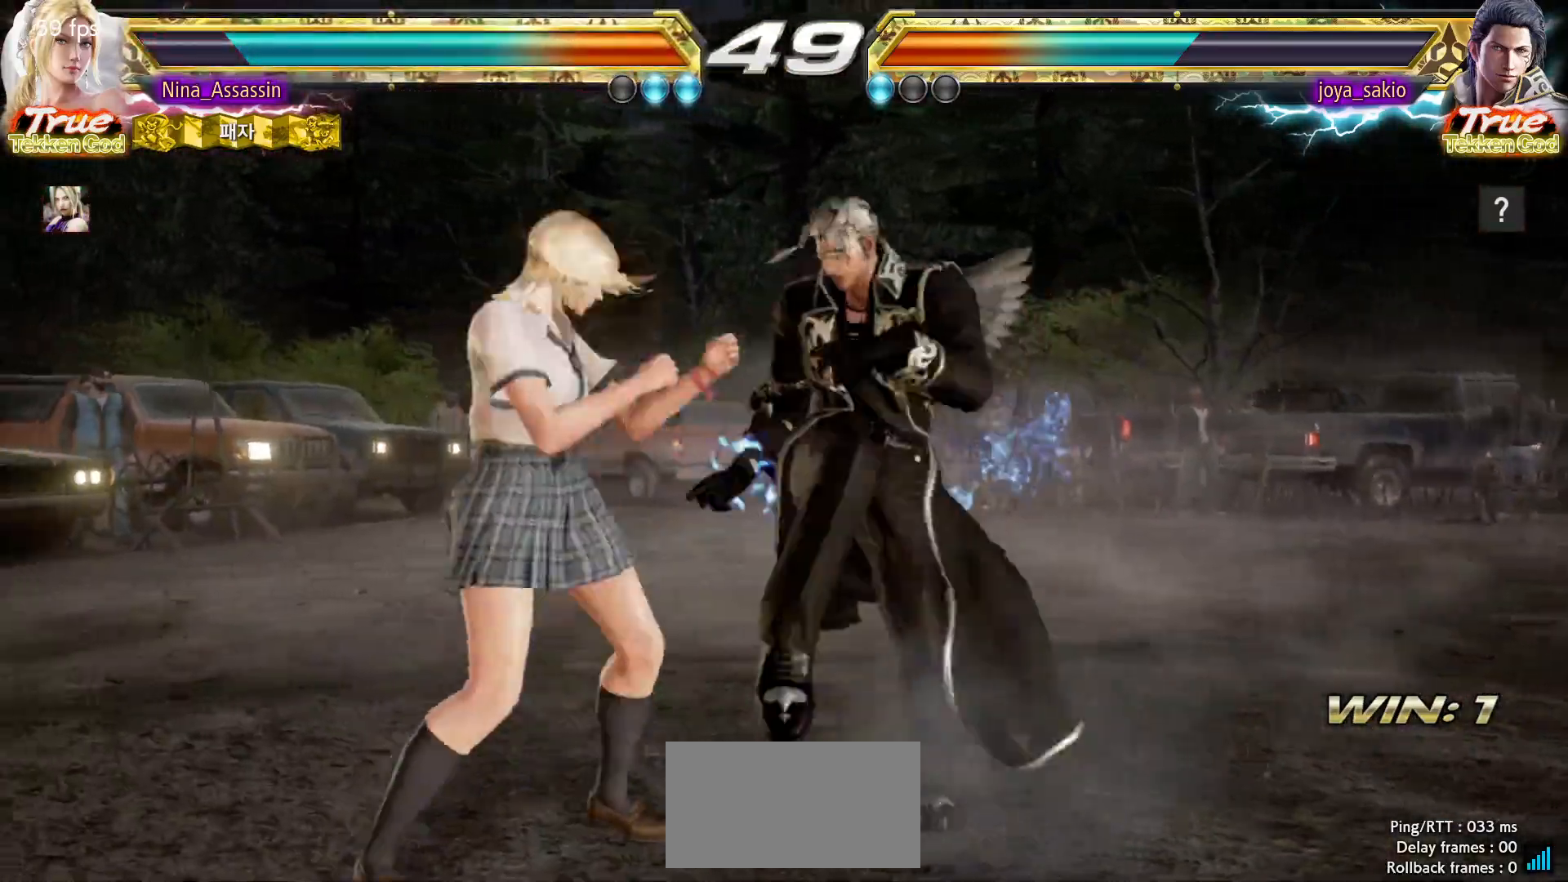
Gameplay with a controller (arcade stick); each line is a JSON object with the inputs held at the frame after it. "events" lists button and stick changes between this image and that frame as [ms after this image, input, new state], when the widget could be followed in between. Not read: L3 R3.
{"buttons": [], "left_stick": "center", "events": [[433, "left_stick", "center"]]}
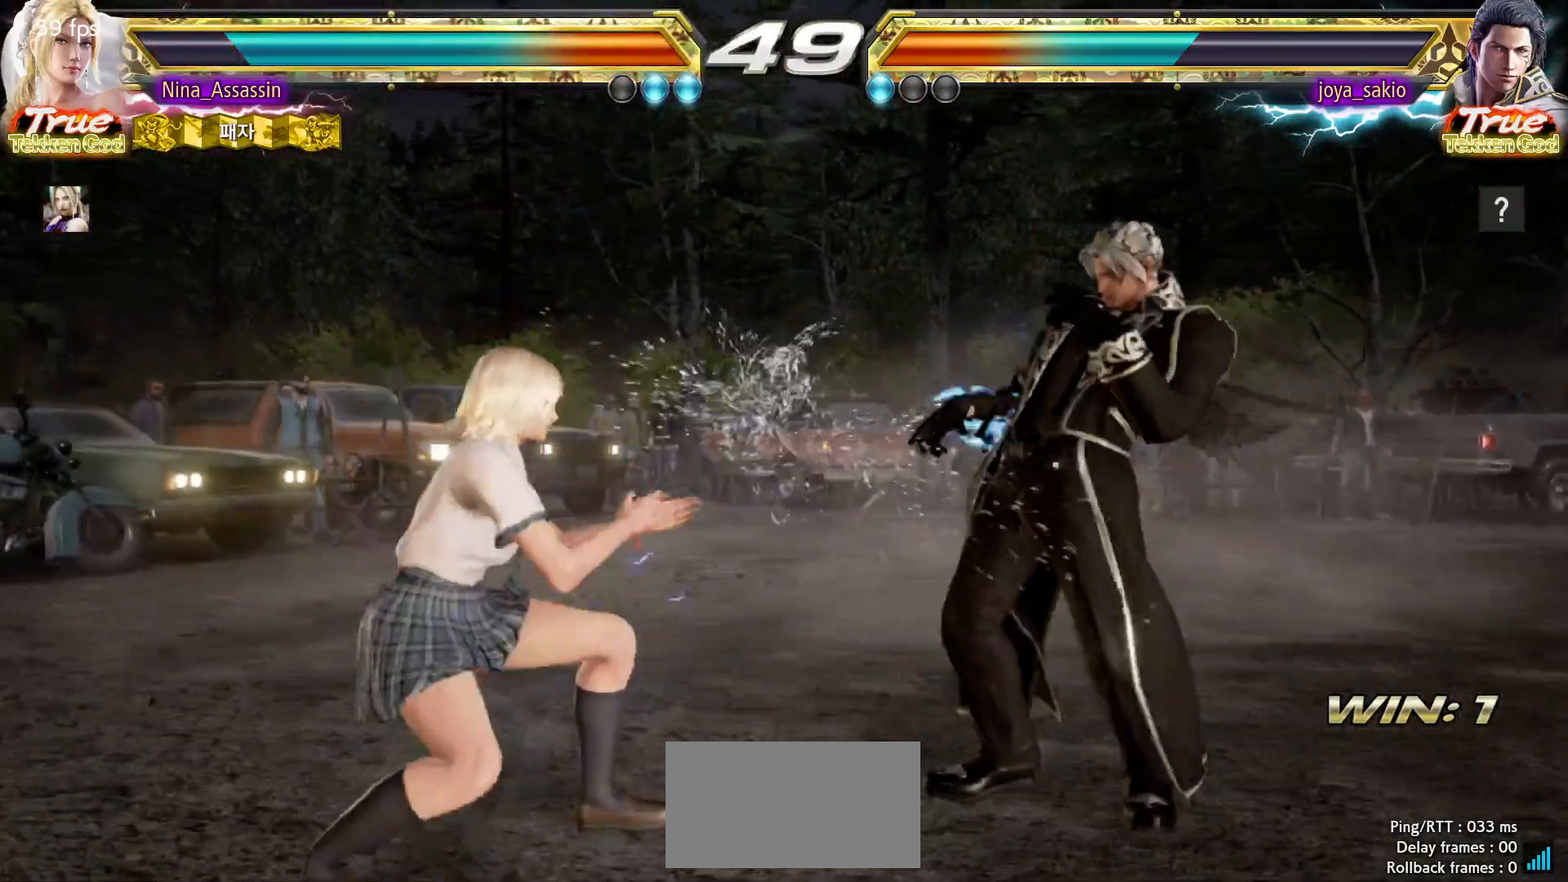
{"buttons": [], "left_stick": "left", "events": [[50, "left_stick", "left"], [133, "left_stick", "center"], [183, "left_stick", "left"]]}
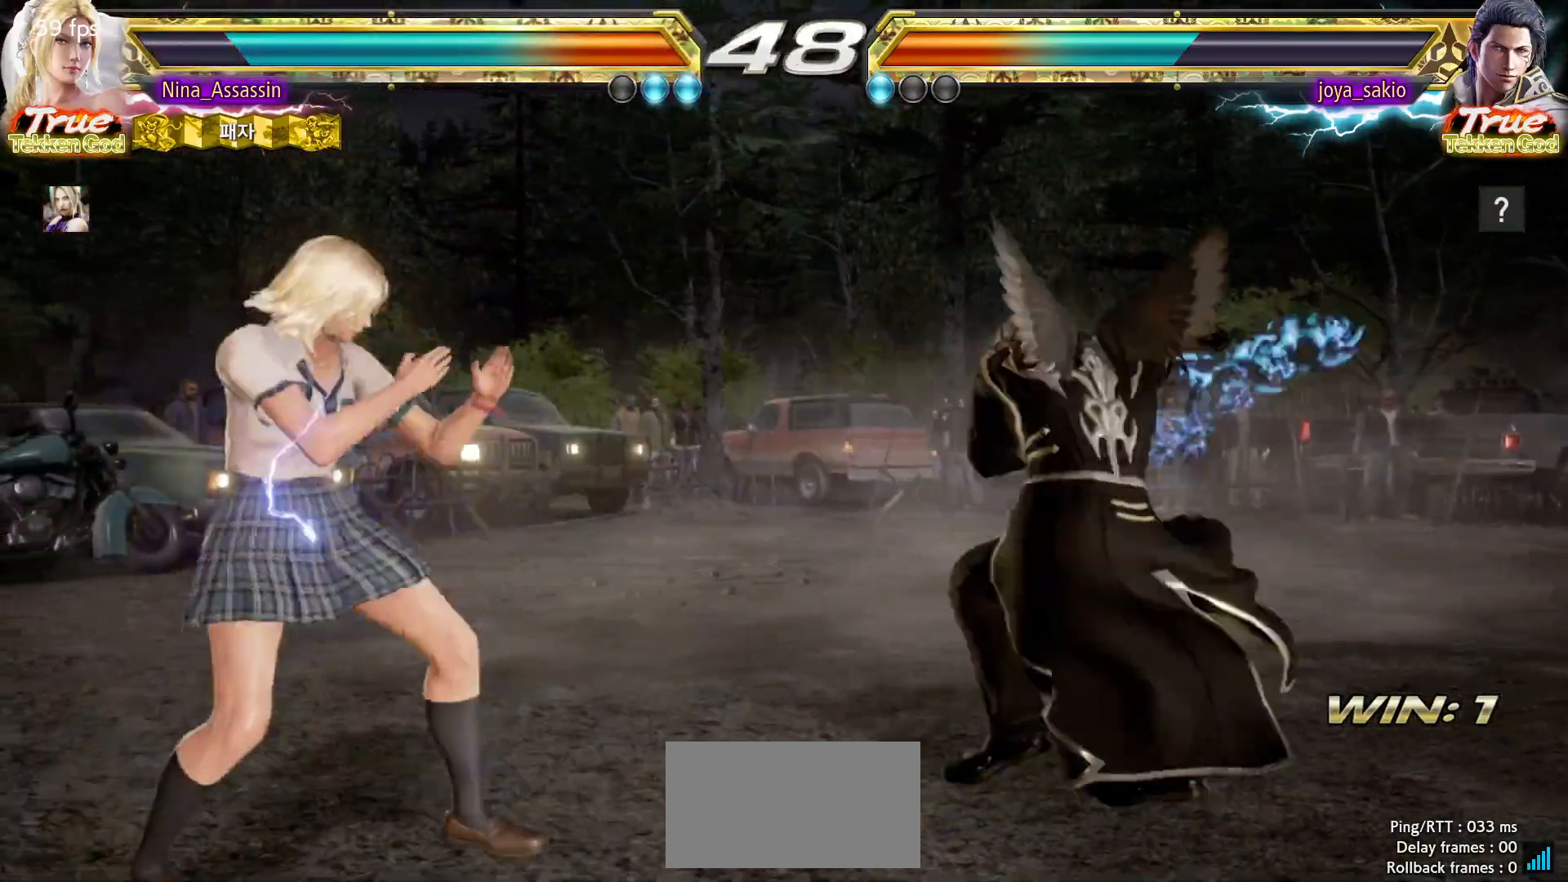
{"buttons": [], "left_stick": "left", "events": []}
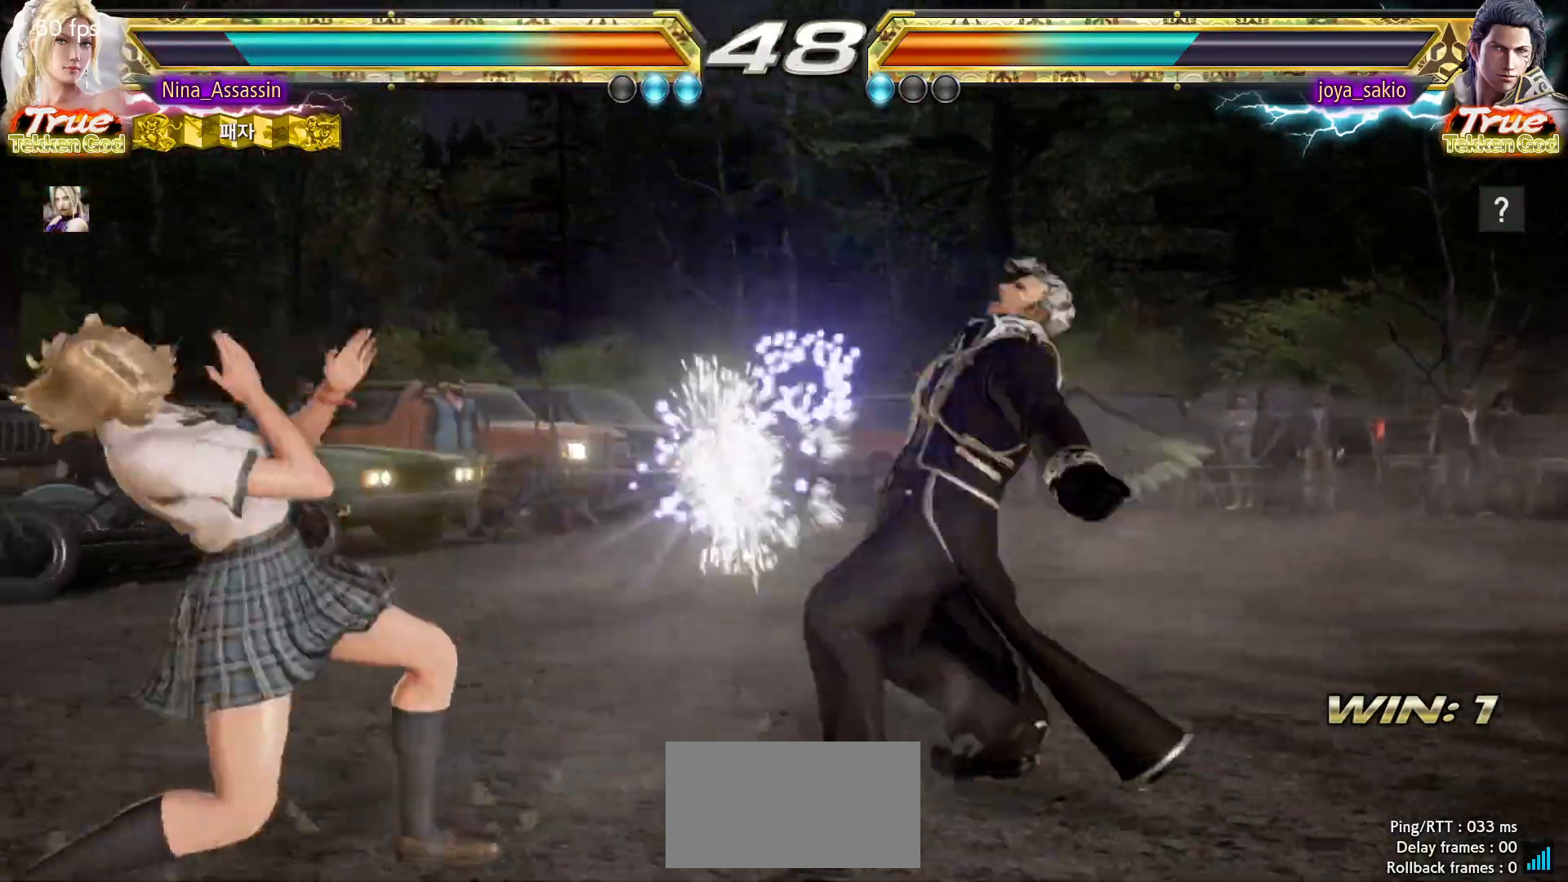
{"buttons": ["TRIANGLE"], "left_stick": "center"}
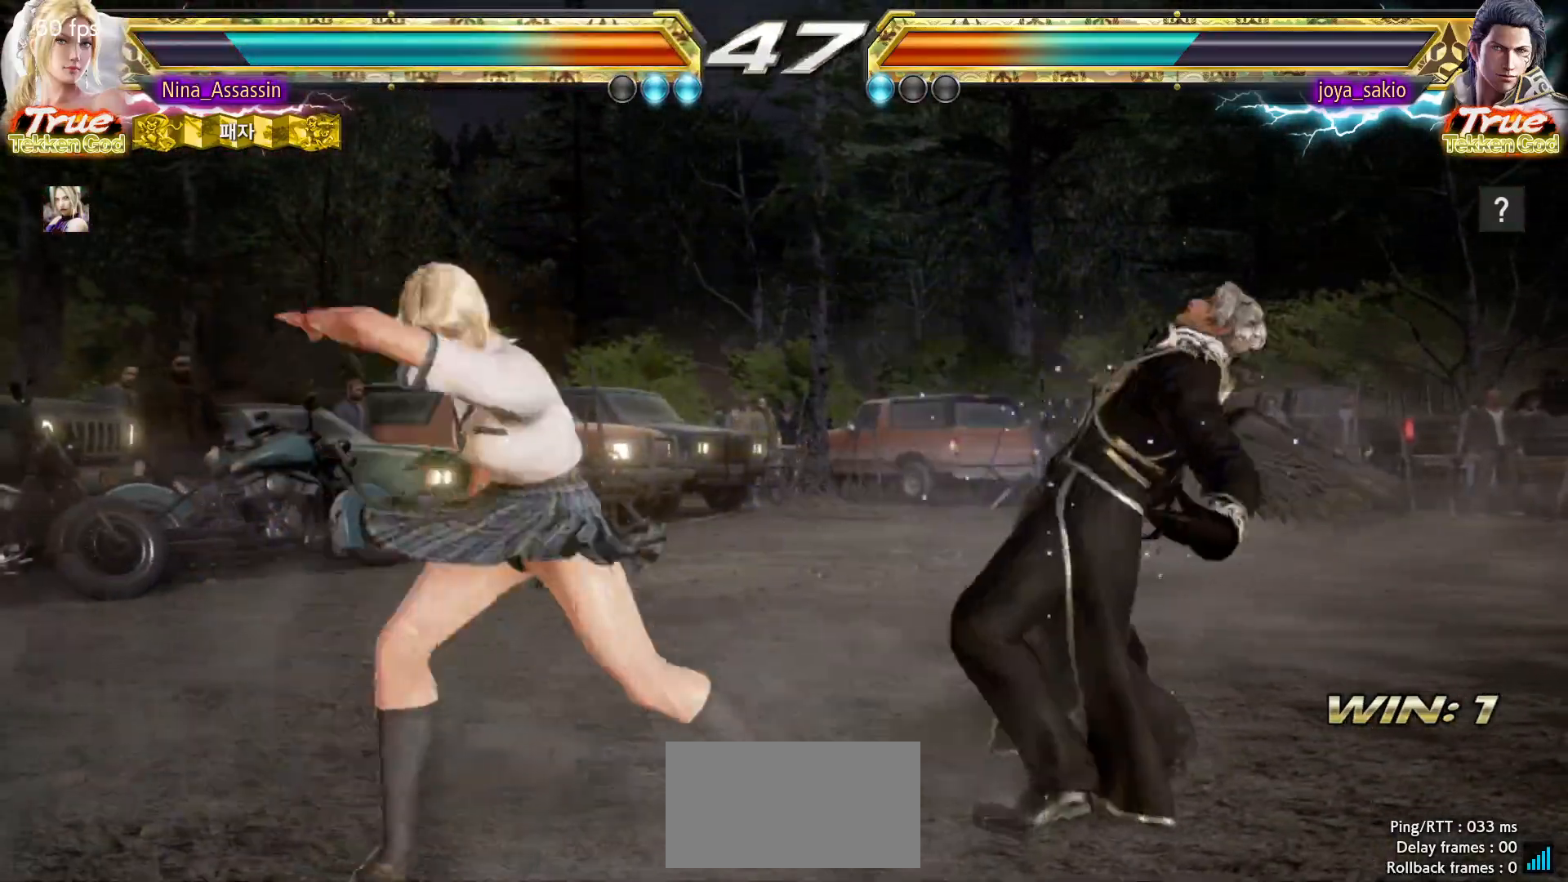
{"buttons": [], "left_stick": "center", "events": [[17, "TRIANGLE", "up"], [83, "TRIANGLE", "down"], [133, "TRIANGLE", "up"], [167, "TRIANGLE", "down"], [250, "TRIANGLE", "up"]]}
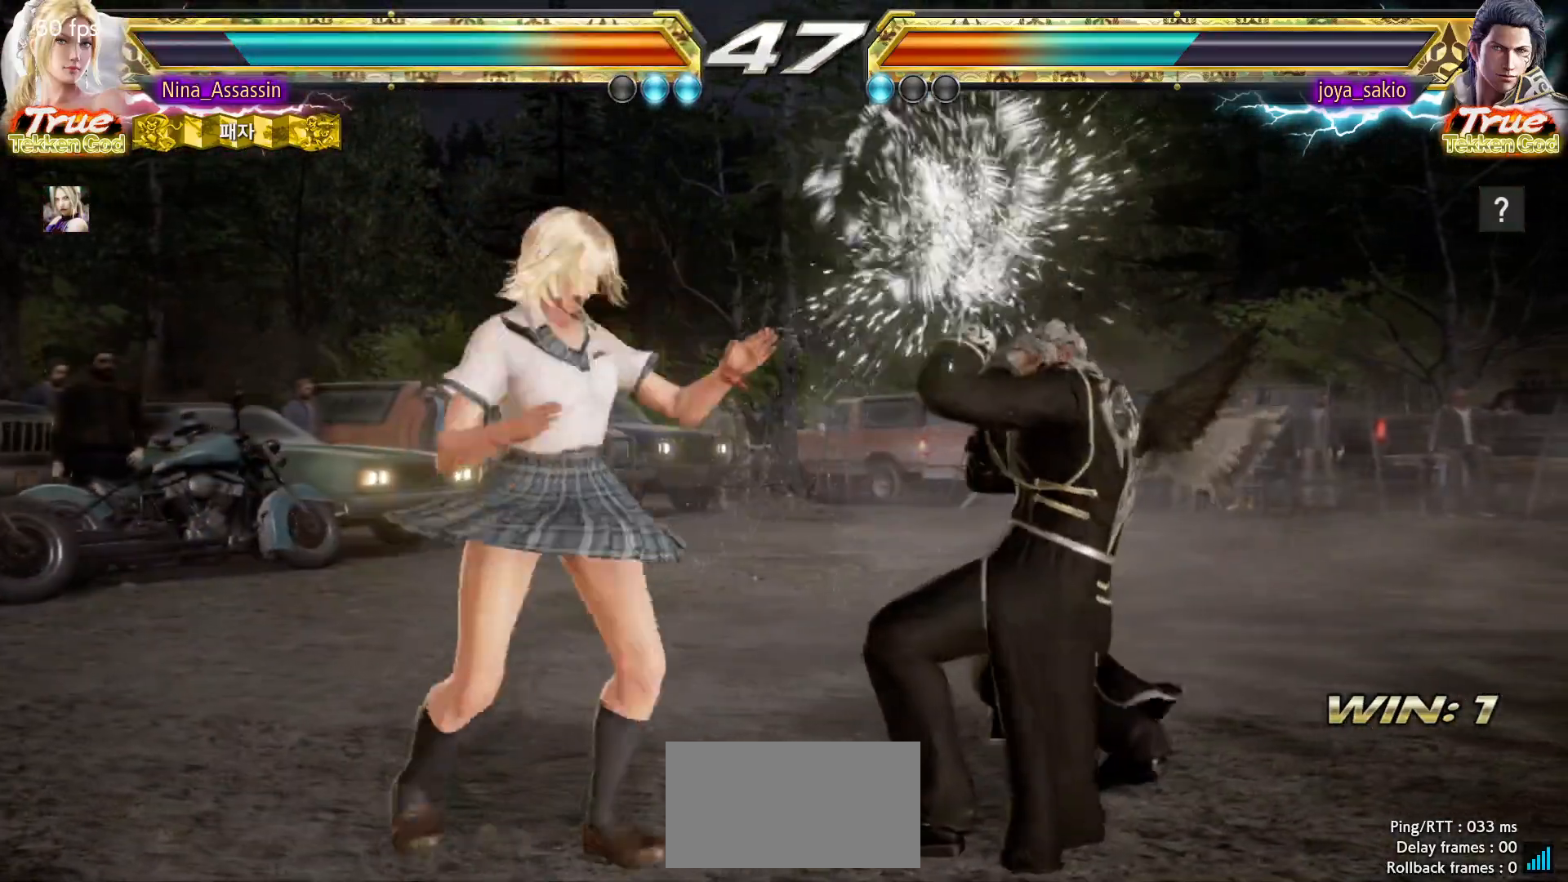
{"buttons": [], "left_stick": "left"}
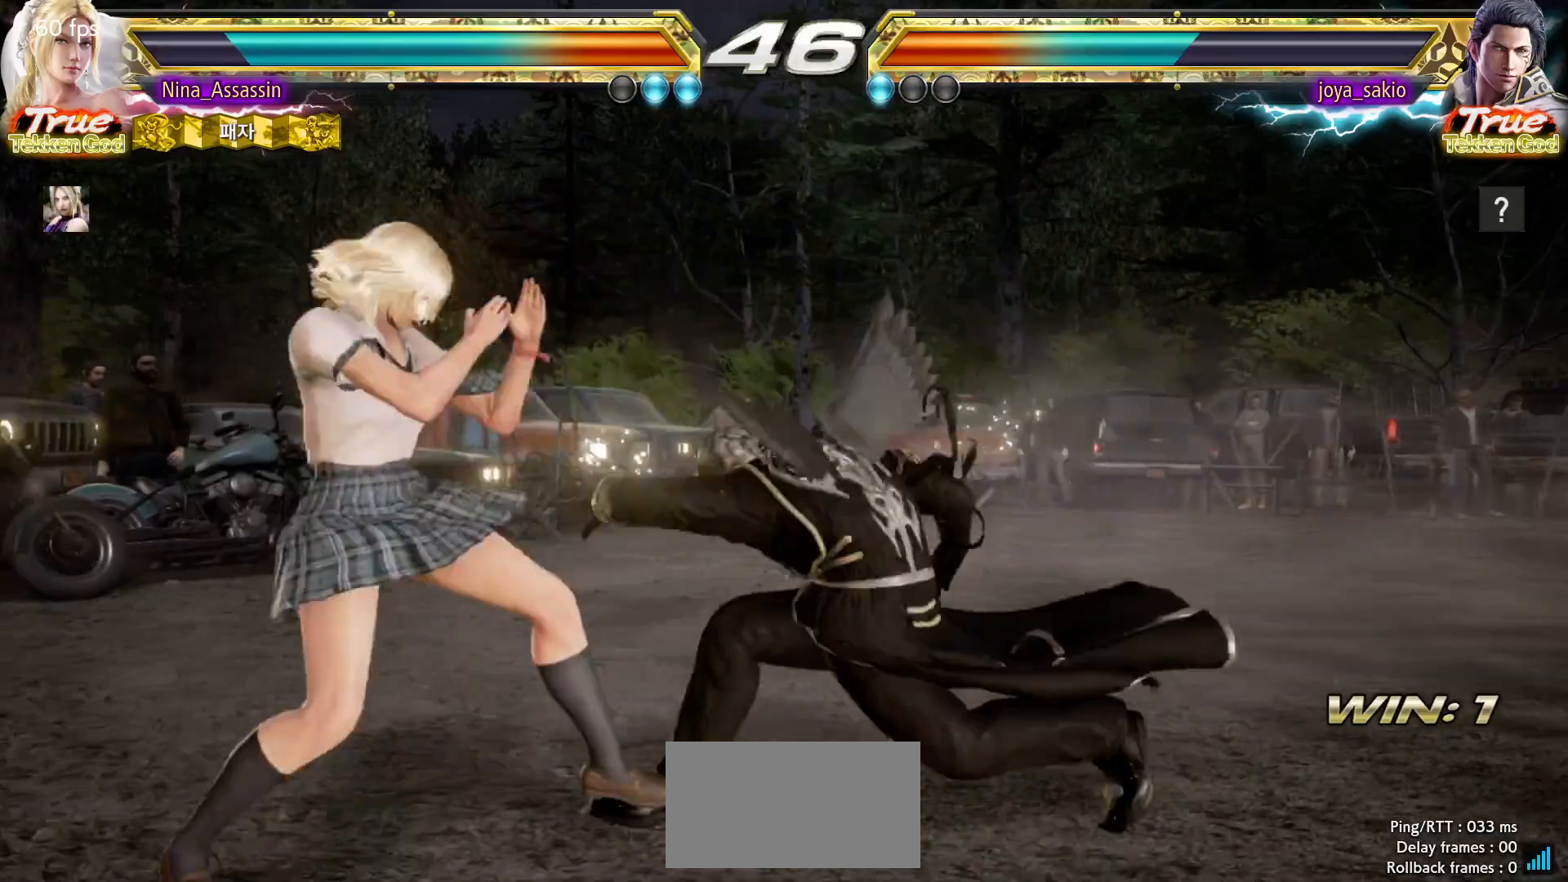
{"buttons": [], "left_stick": "center", "events": [[300, "left_stick", "center"], [383, "left_stick", "down"], [450, "left_stick", "center"]]}
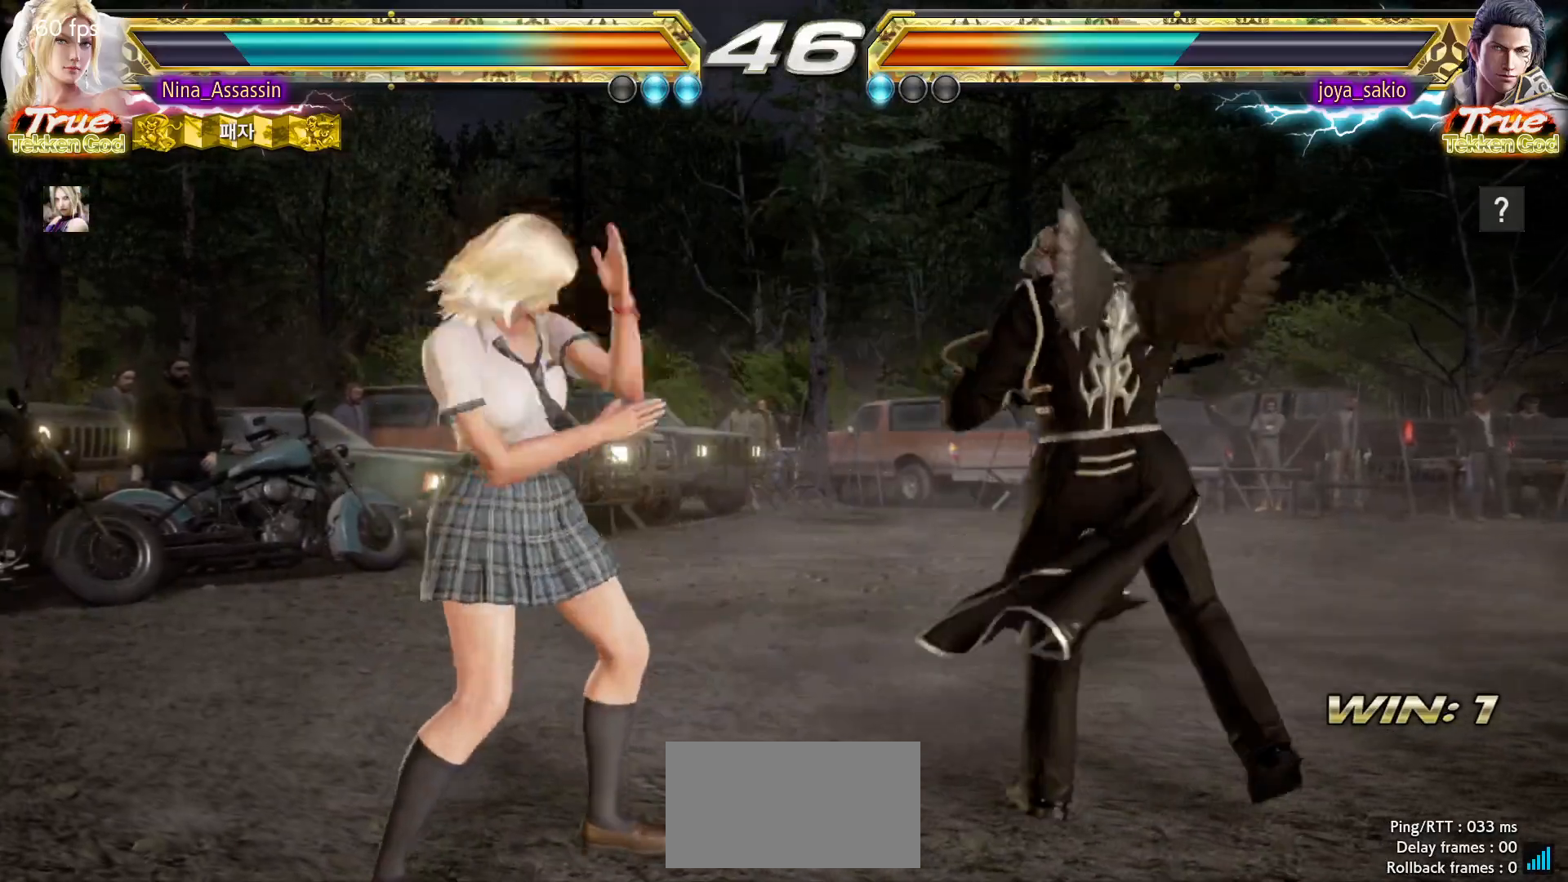
{"buttons": [], "left_stick": "left", "events": [[167, "left_stick", "left"]]}
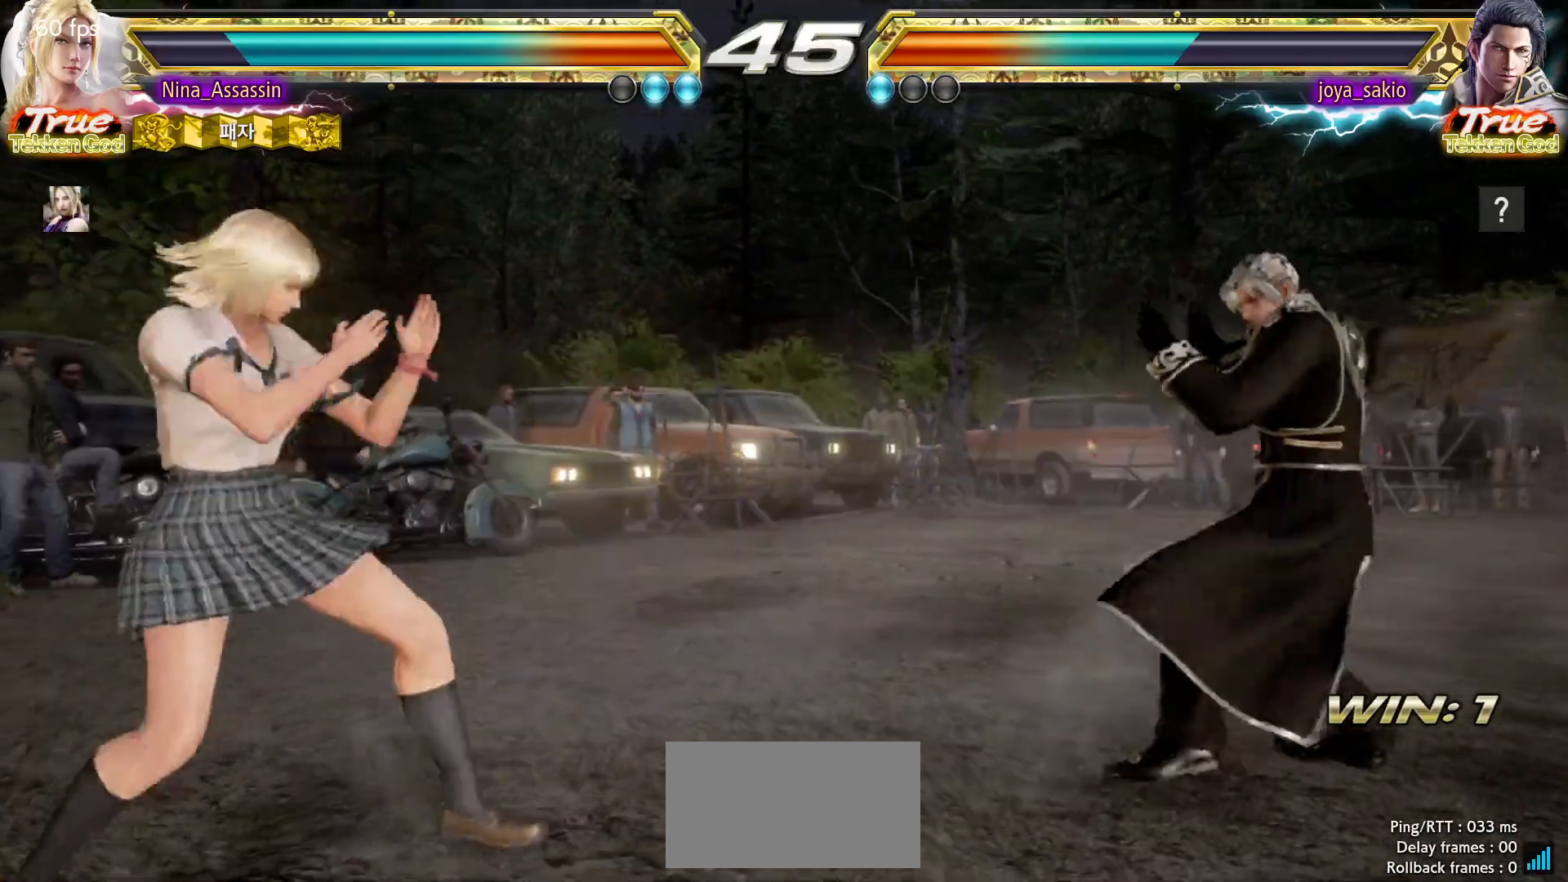
{"buttons": [], "left_stick": "center"}
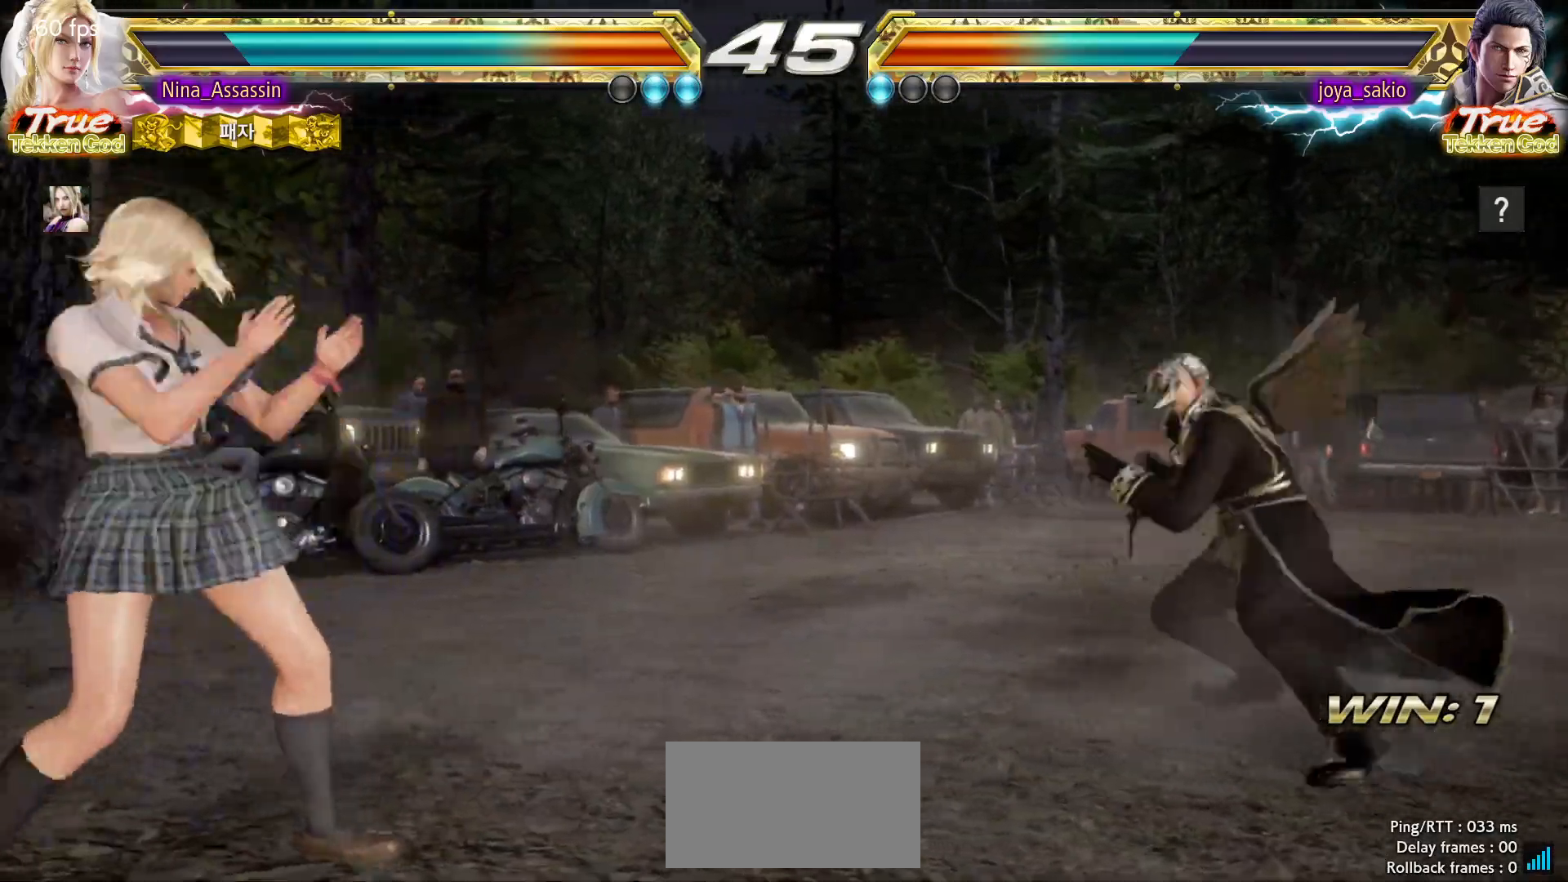
{"buttons": [], "left_stick": "right", "events": [[50, "left_stick", "right"], [100, "left_stick", "center"], [183, "left_stick", "right"]]}
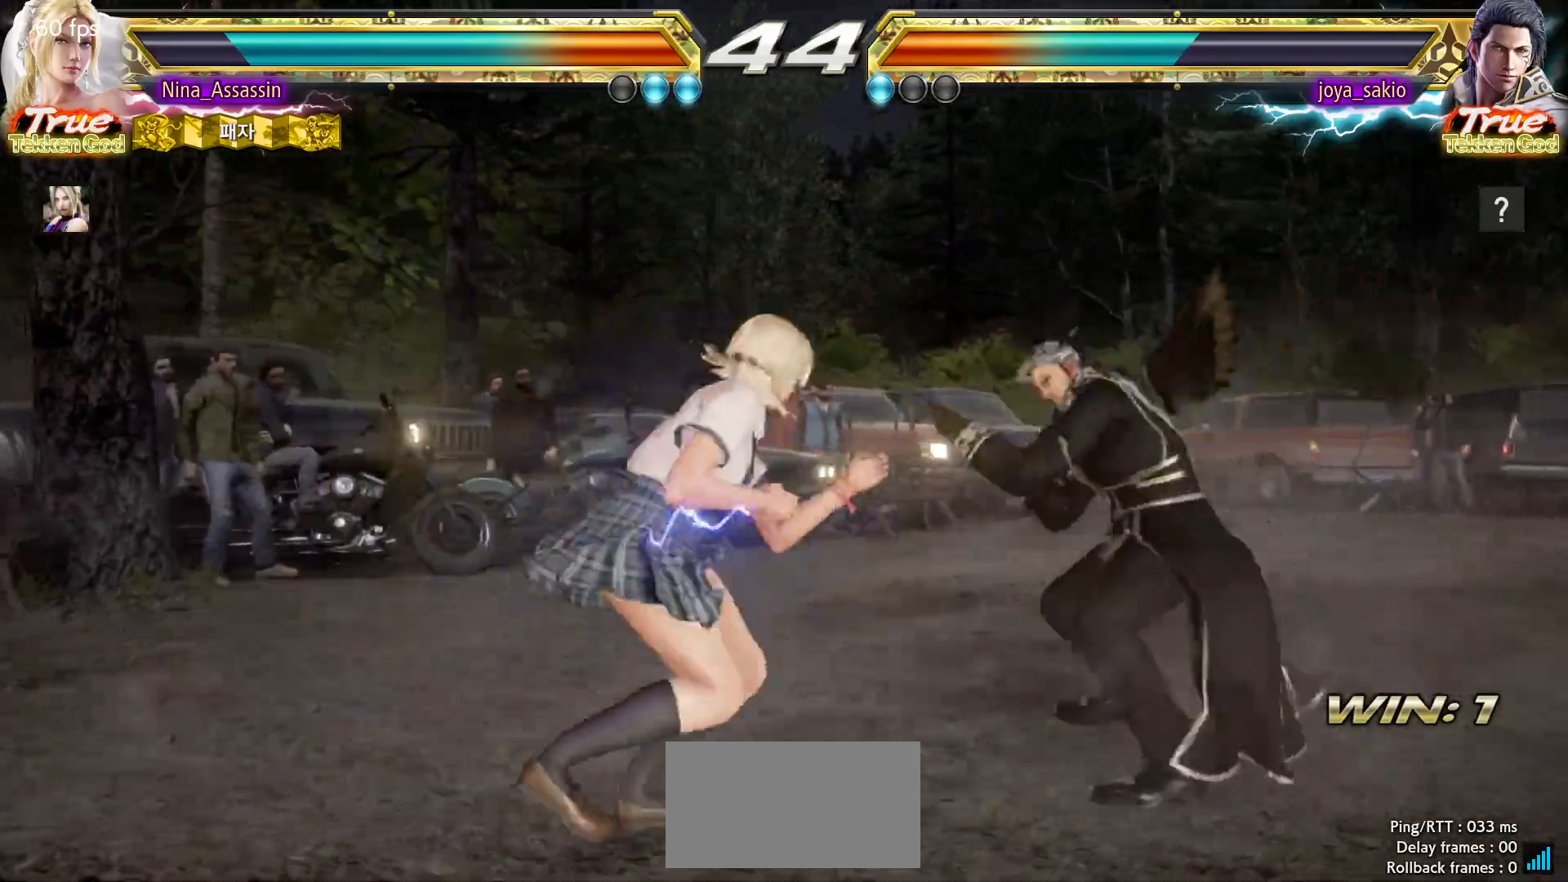
{"buttons": ["TRIANGLE"], "left_stick": "center", "events": [[117, "left_stick", "center"], [167, "left_stick", "left"], [333, "SQUARE", "down"], [350, "left_stick", "down-right"], [417, "SQUARE", "up"], [467, "TRIANGLE", "down"], [500, "left_stick", "center"]]}
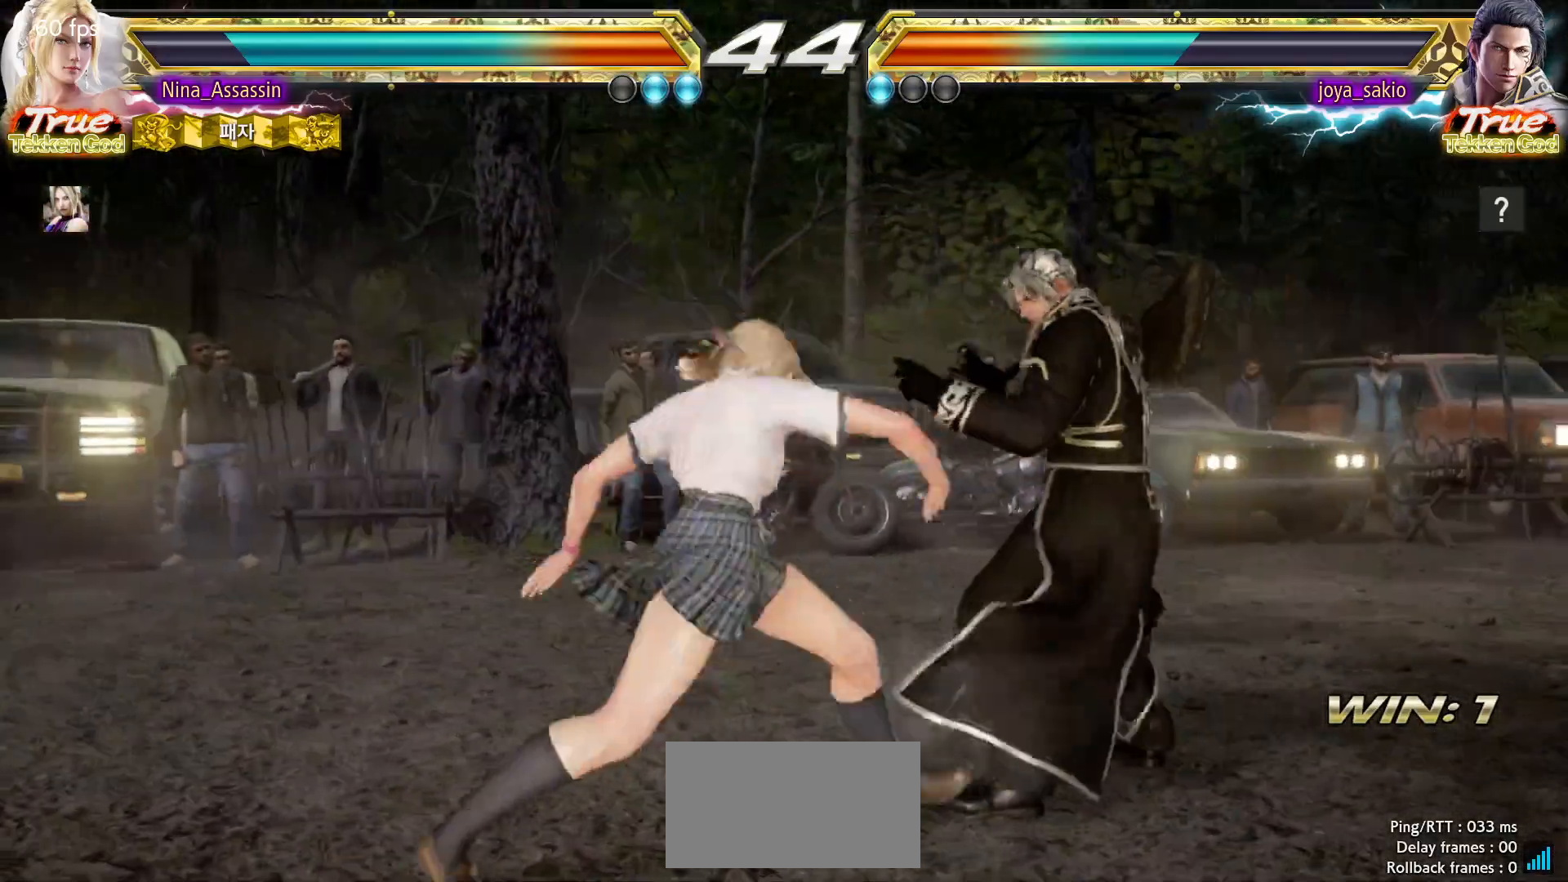
{"buttons": [], "left_stick": "center", "events": [[50, "TRIANGLE", "up"]]}
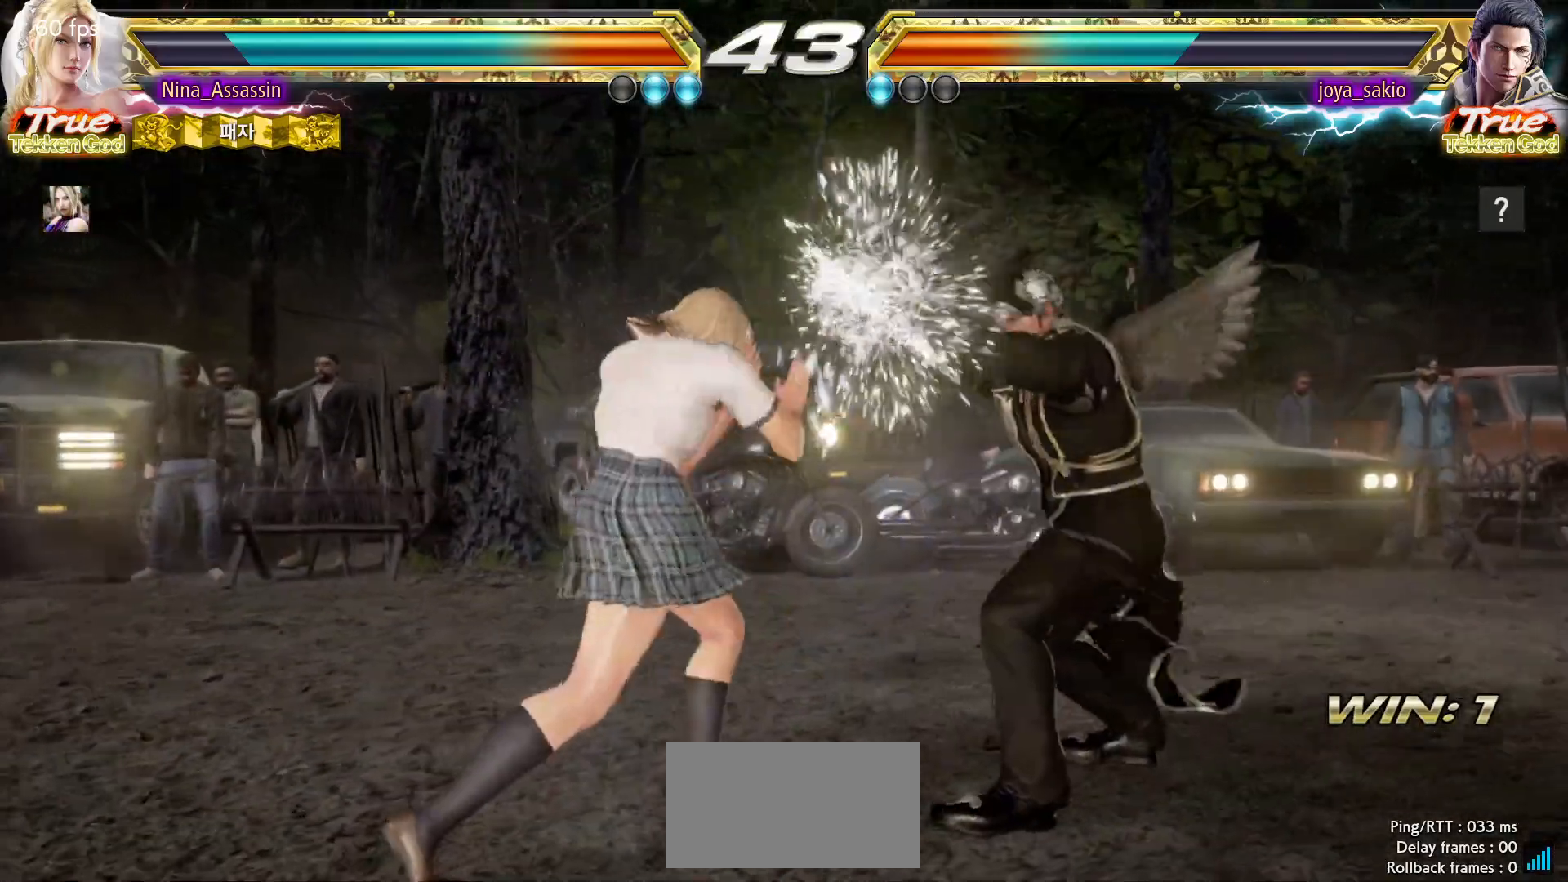
{"buttons": [], "left_stick": "left", "events": [[83, "left_stick", "down"], [133, "left_stick", "center"], [317, "left_stick", "left"], [400, "left_stick", "center"], [450, "left_stick", "left"]]}
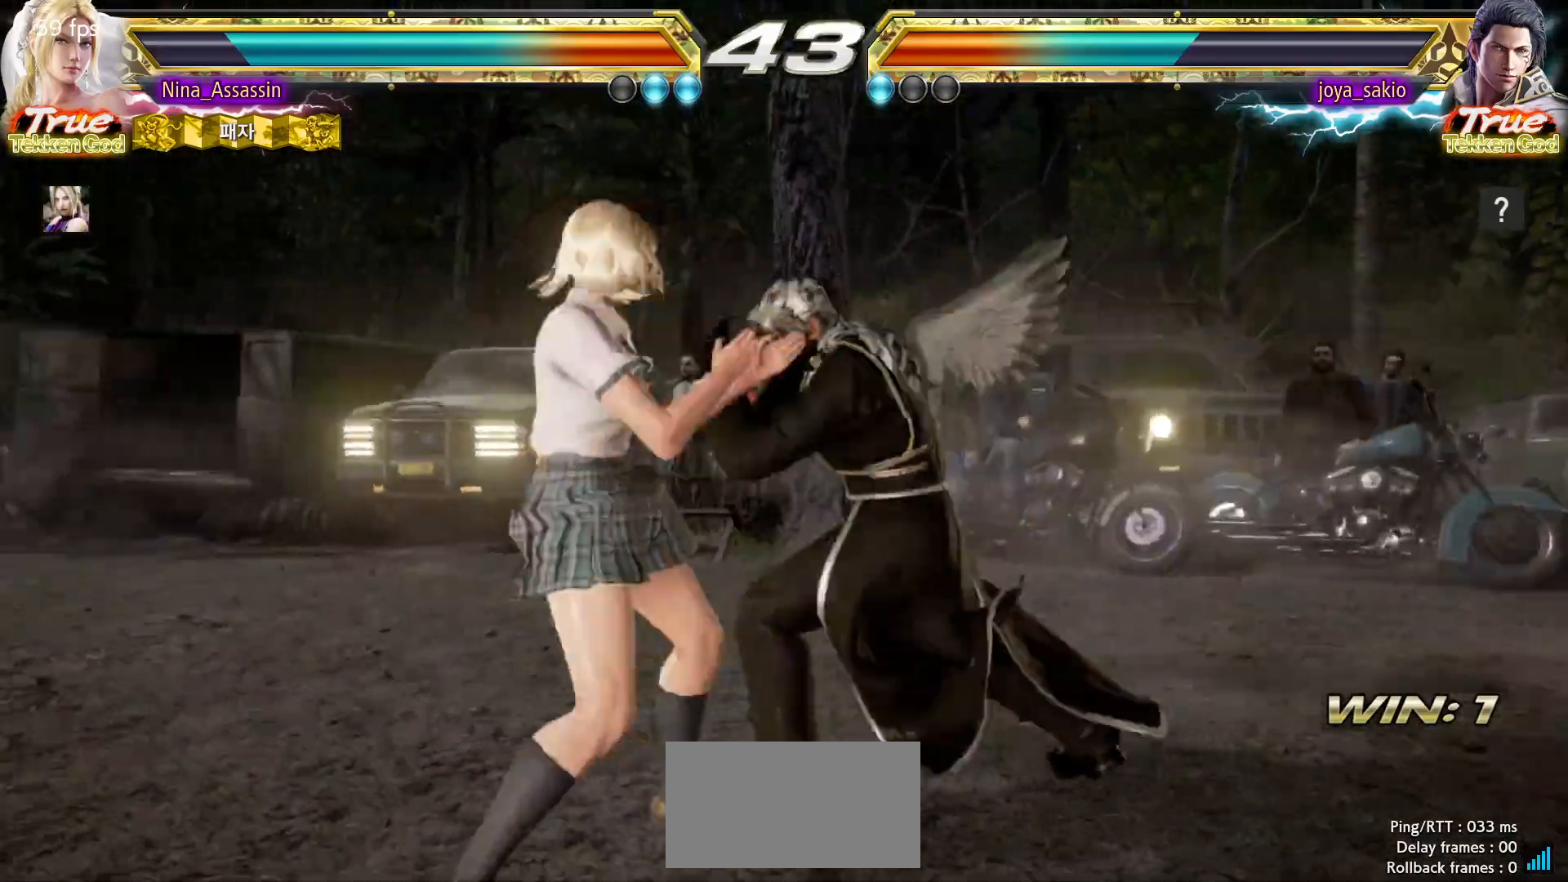
{"buttons": [], "left_stick": "center", "events": [[150, "left_stick", "center"], [217, "left_stick", "down-right"], [233, "SQUARE", "down"], [300, "SQUARE", "up"], [350, "left_stick", "center"], [367, "TRIANGLE", "down"], [450, "TRIANGLE", "up"]]}
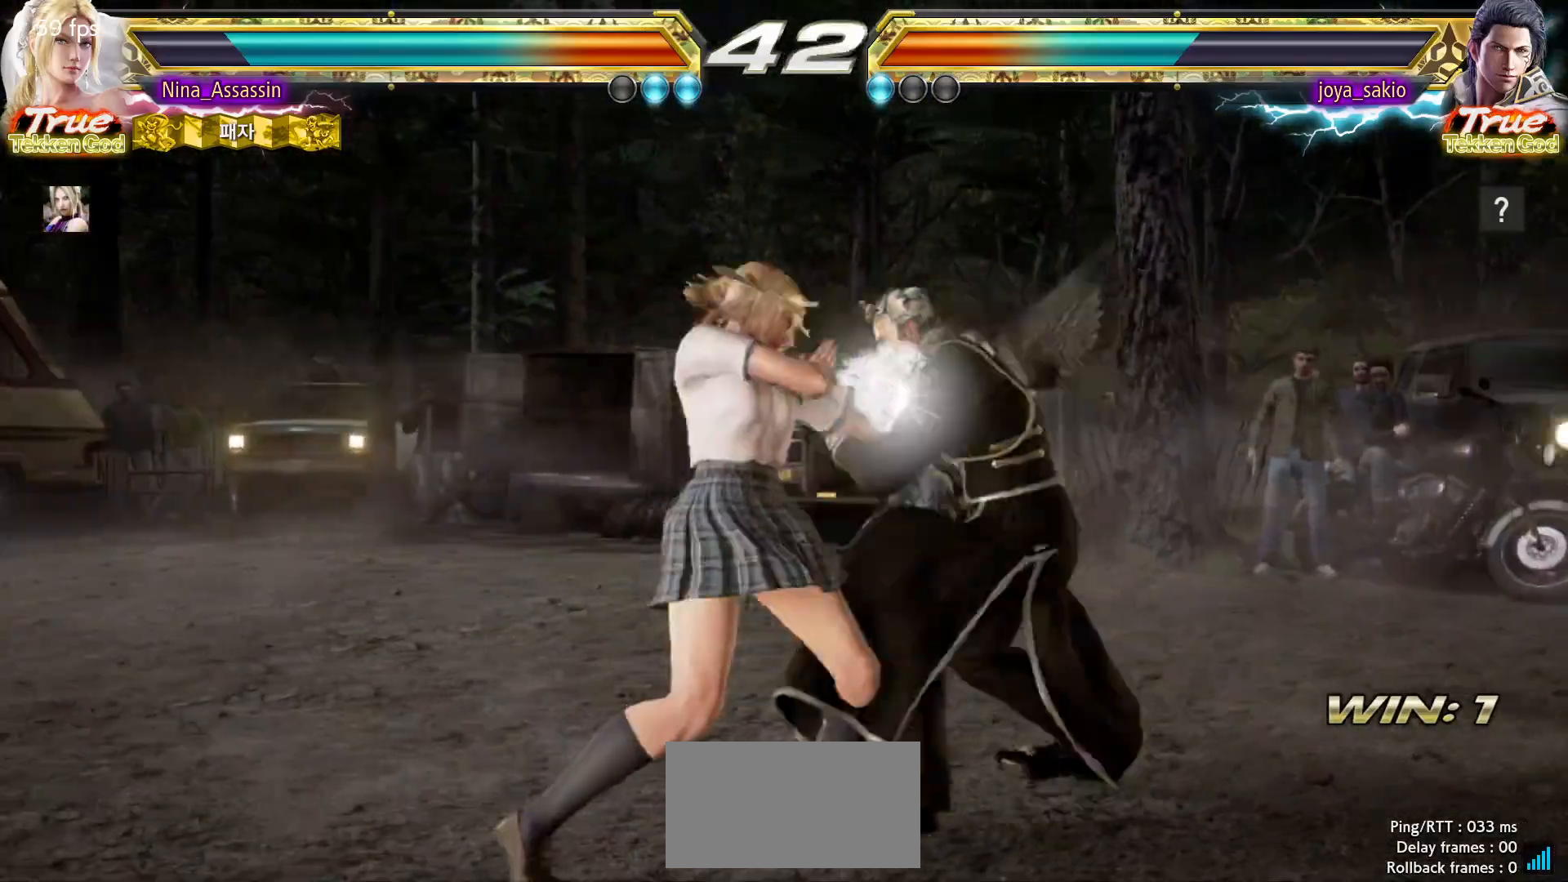
{"buttons": [], "left_stick": "center", "events": [[317, "SQUARE", "down"], [367, "SQUARE", "up"]]}
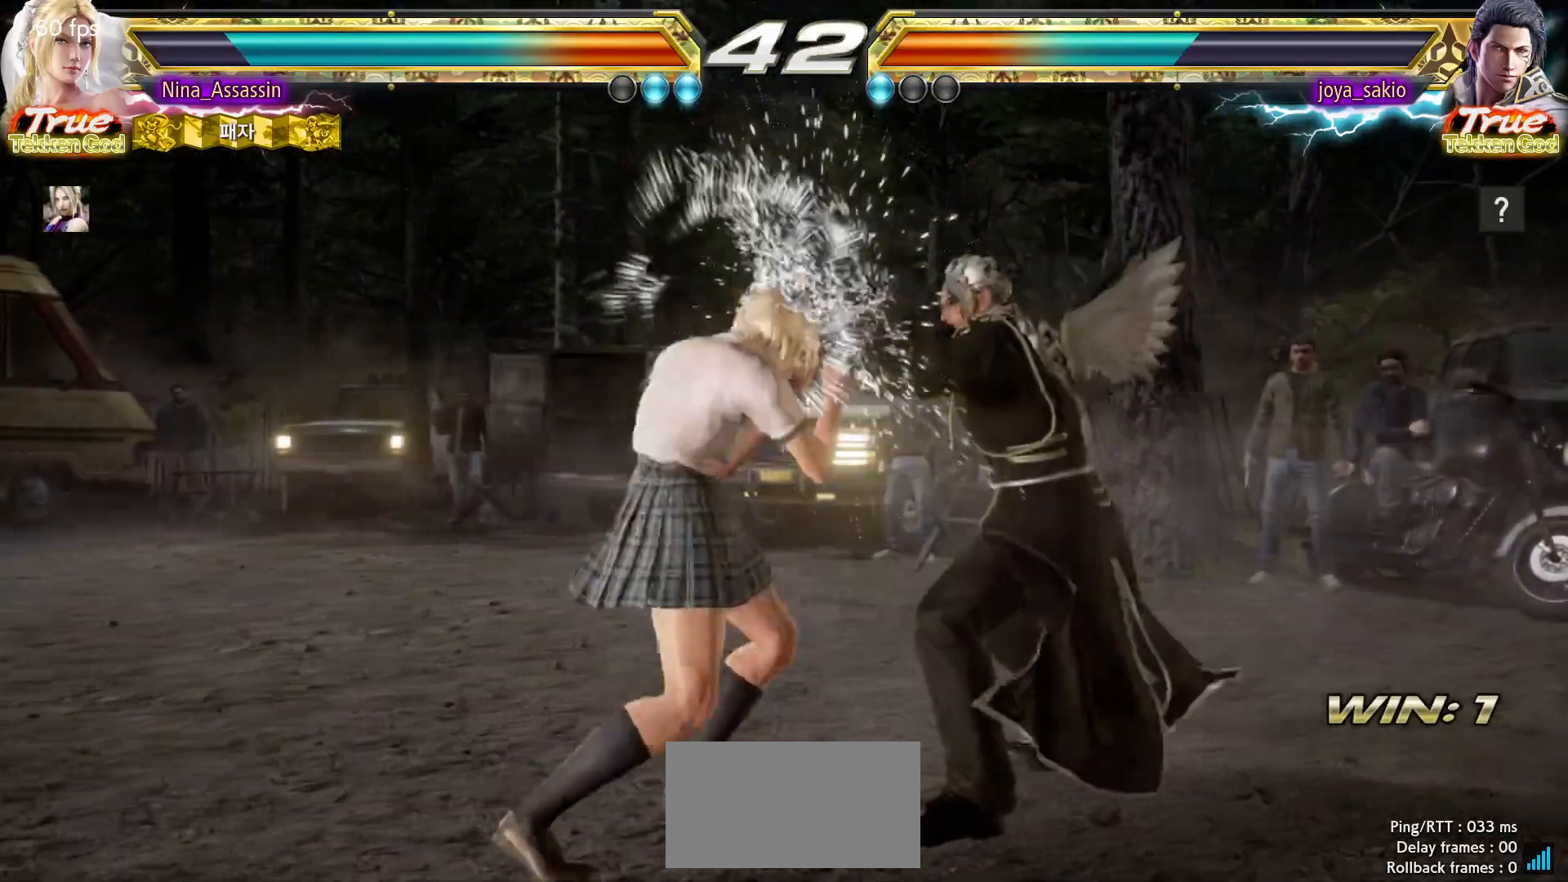
{"buttons": ["SQUARE"], "left_stick": "down-right", "events": [[200, "left_stick", "left"], [350, "left_stick", "center"], [417, "left_stick", "down-right"], [433, "SQUARE", "down"]]}
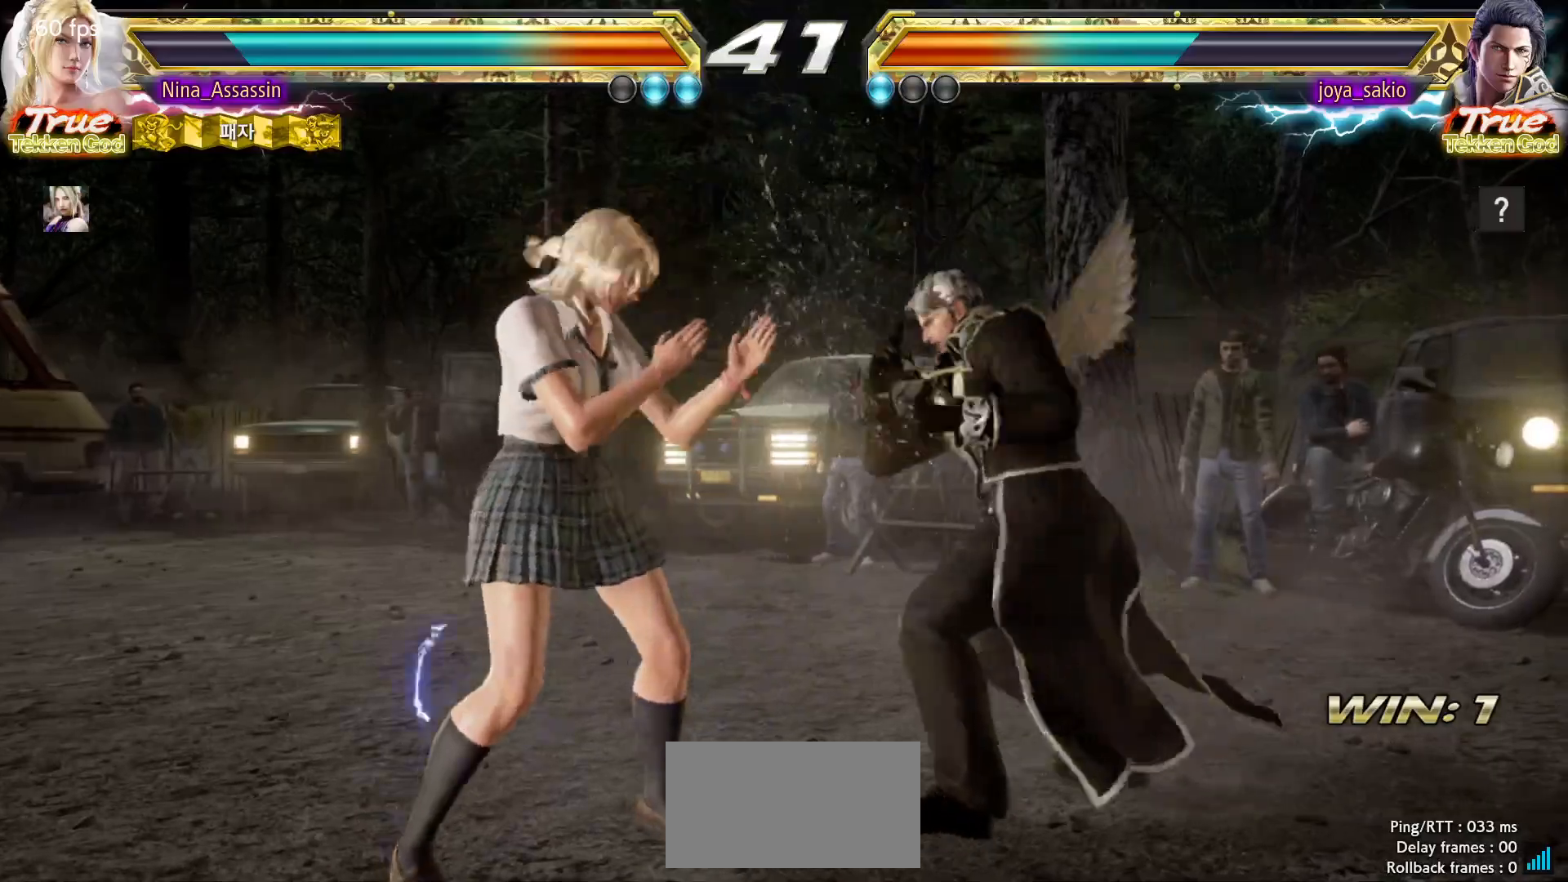
{"buttons": [], "left_stick": "left", "events": [[17, "SQUARE", "up"], [33, "TRIANGLE", "down"], [83, "left_stick", "center"], [117, "TRIANGLE", "up"], [350, "left_stick", "left"]]}
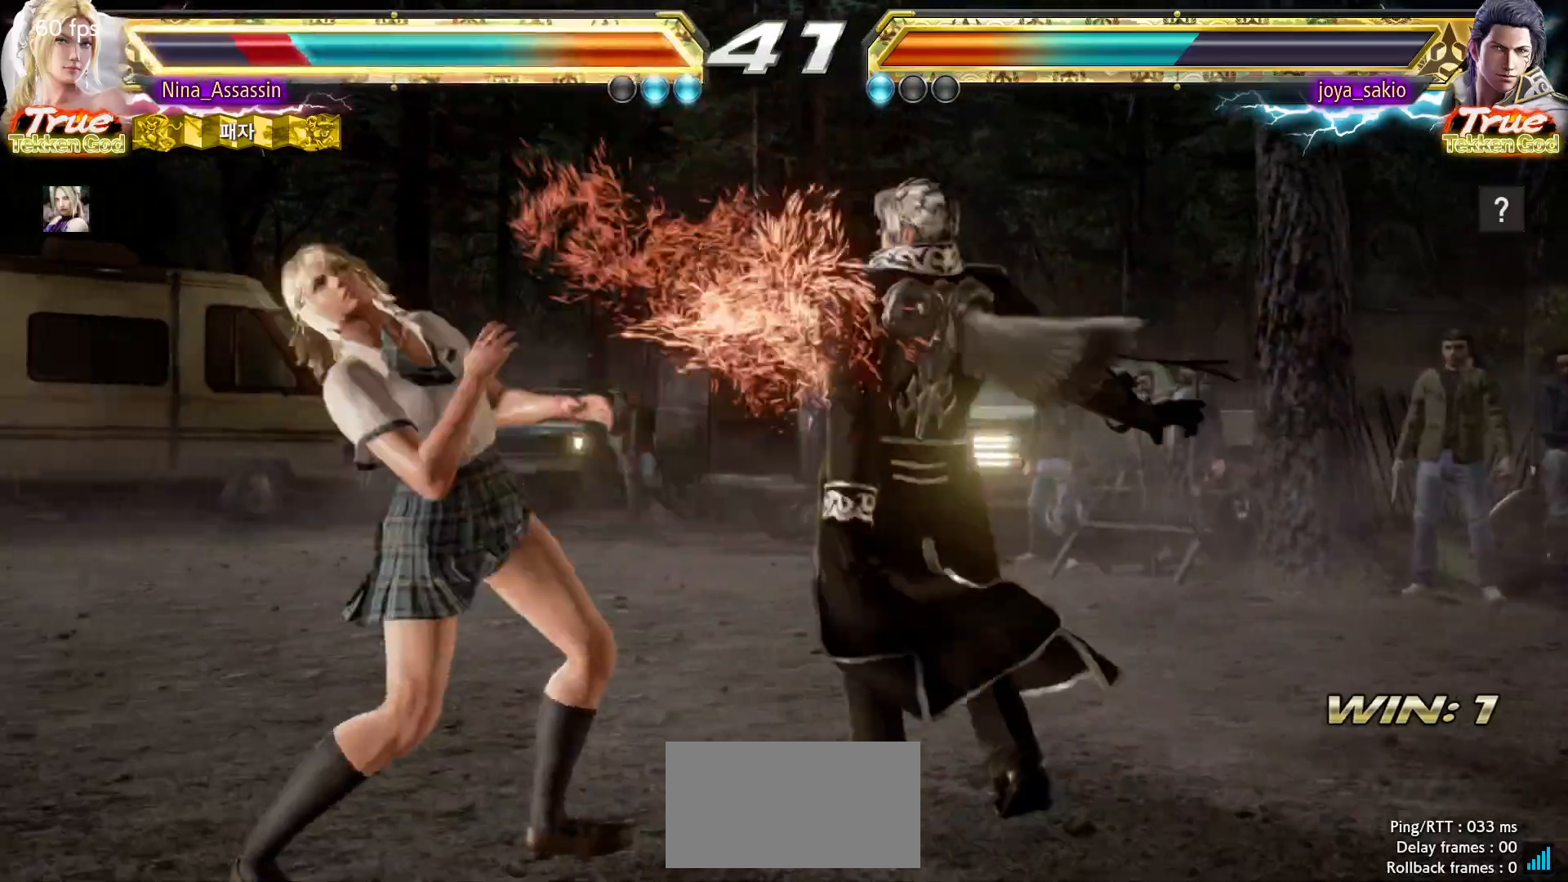
{"buttons": [], "left_stick": "left"}
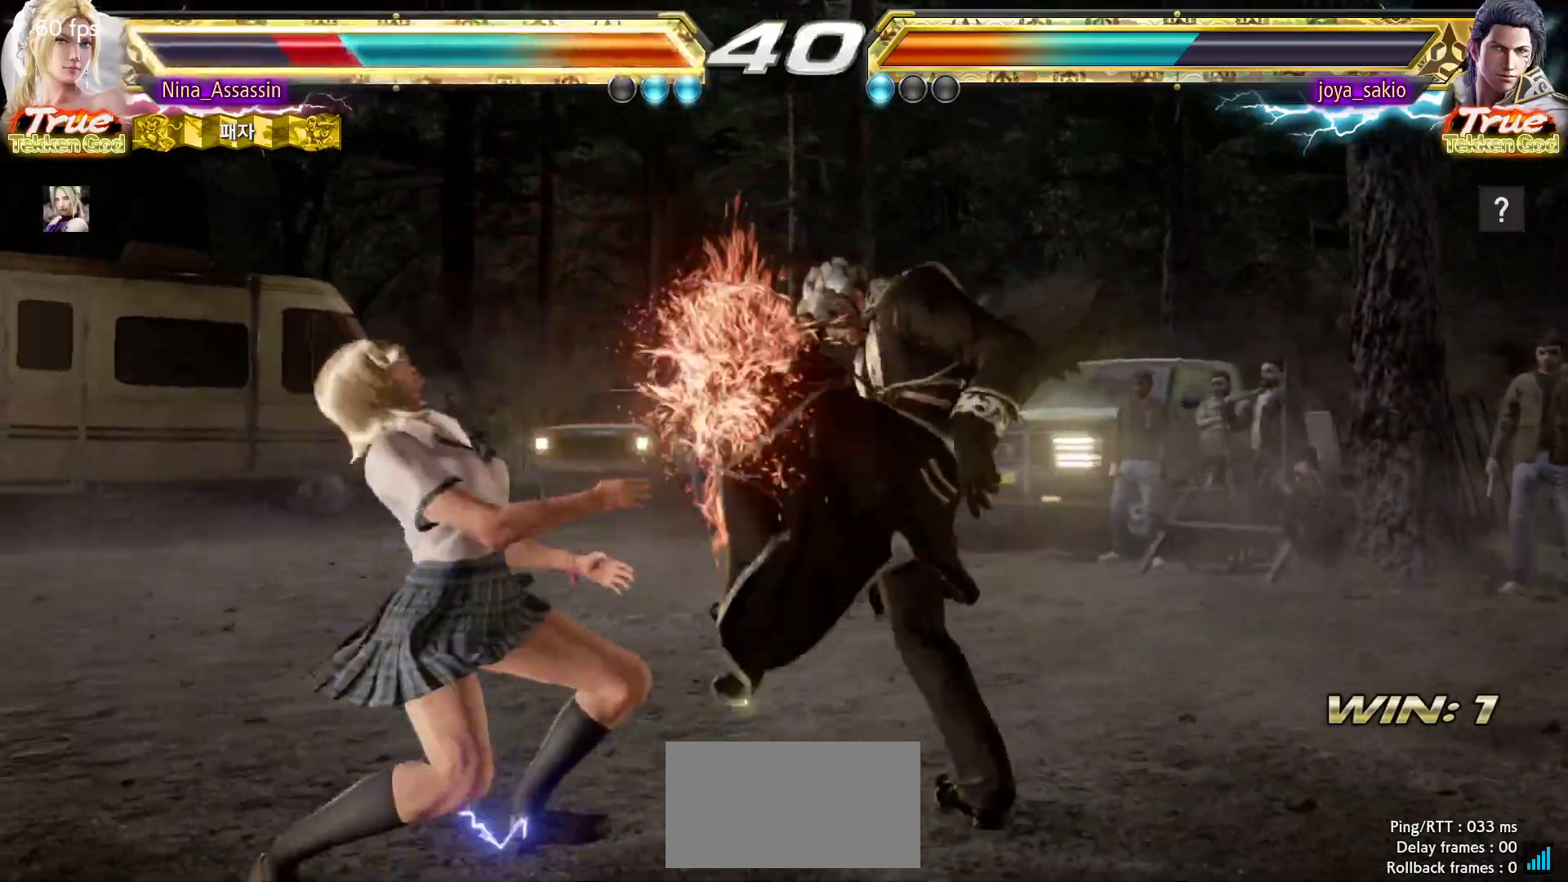
{"buttons": [], "left_stick": "left", "events": []}
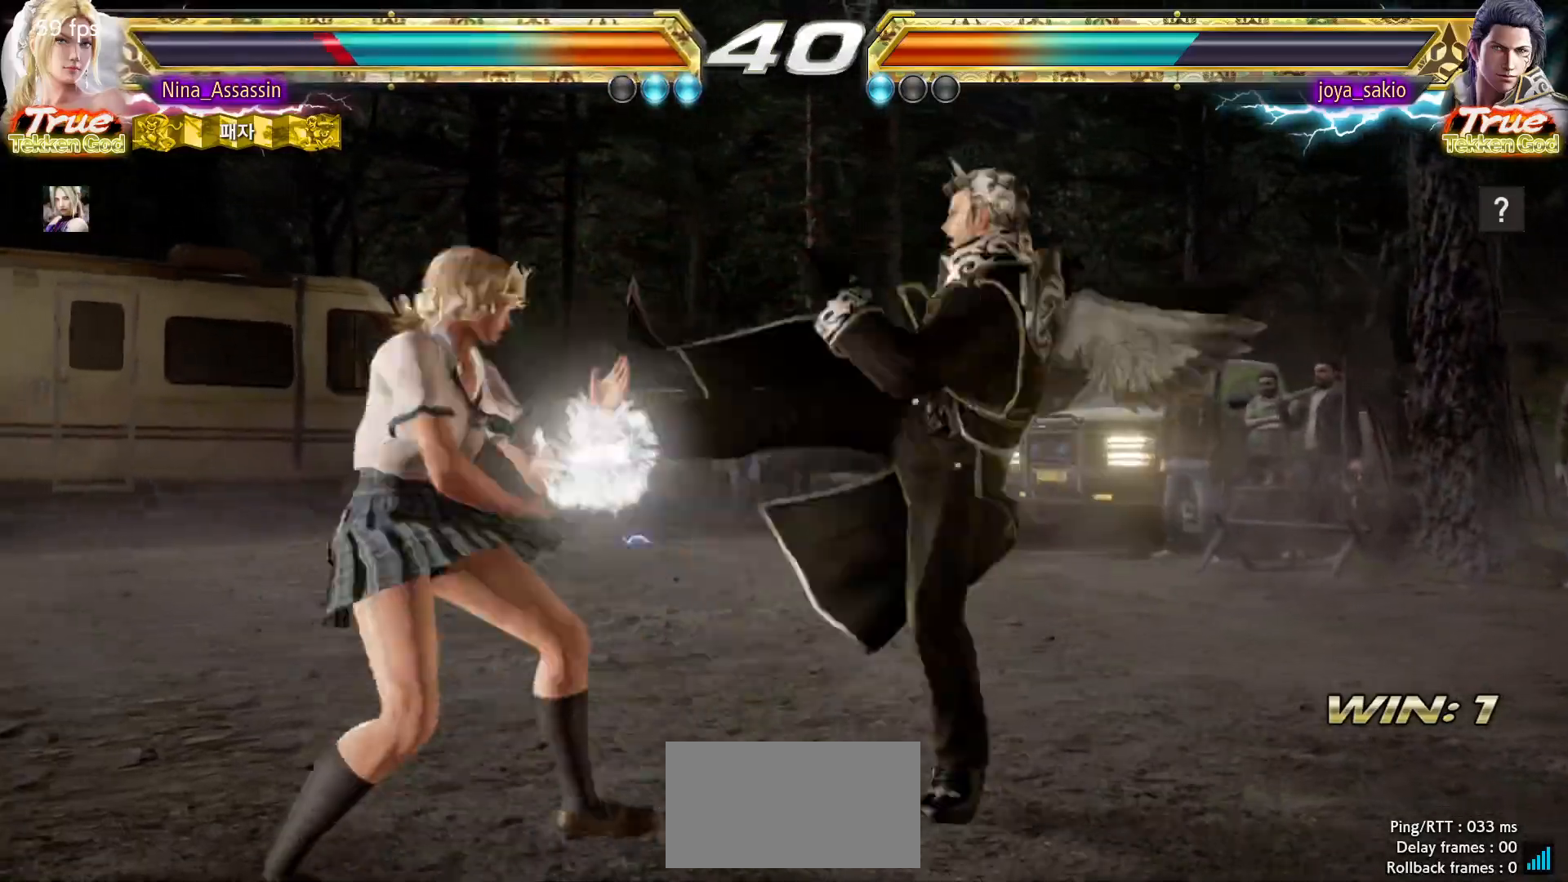
{"buttons": ["CIRCLE"], "left_stick": "left"}
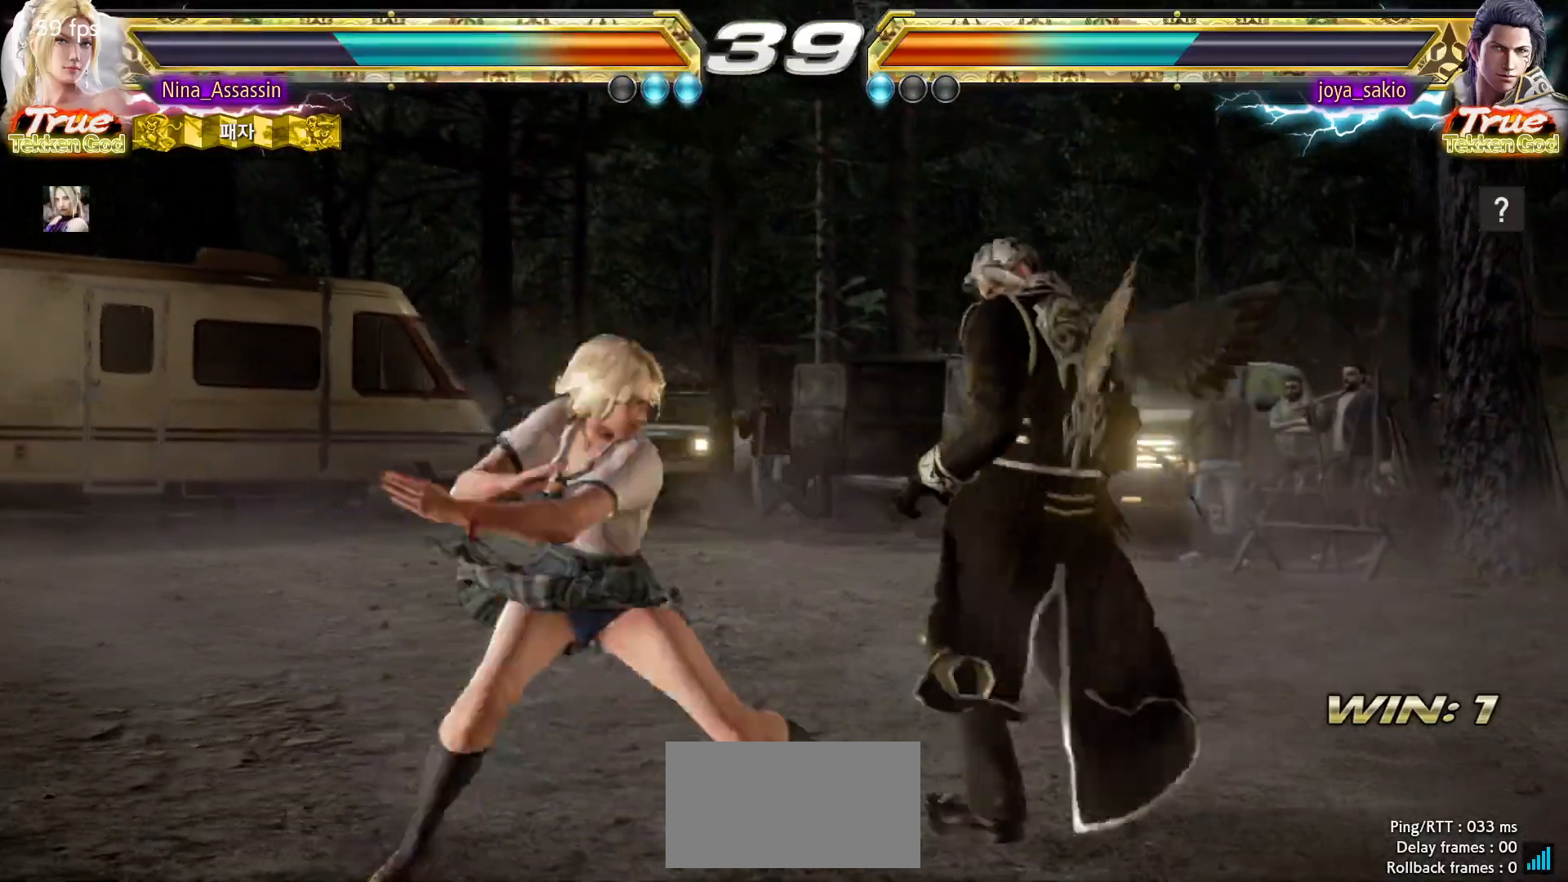
{"buttons": ["CIRCLE"], "left_stick": "left", "events": [[33, "CIRCLE", "up"], [83, "CIRCLE", "down"], [117, "CIRCLE", "up"], [150, "CIRCLE", "down"], [200, "CIRCLE", "up"], [233, "CIRCLE", "down"], [283, "CIRCLE", "up"], [317, "CIRCLE", "down"], [367, "CIRCLE", "up"], [400, "CIRCLE", "down"], [433, "CIRCLE", "up"], [467, "CIRCLE", "down"]]}
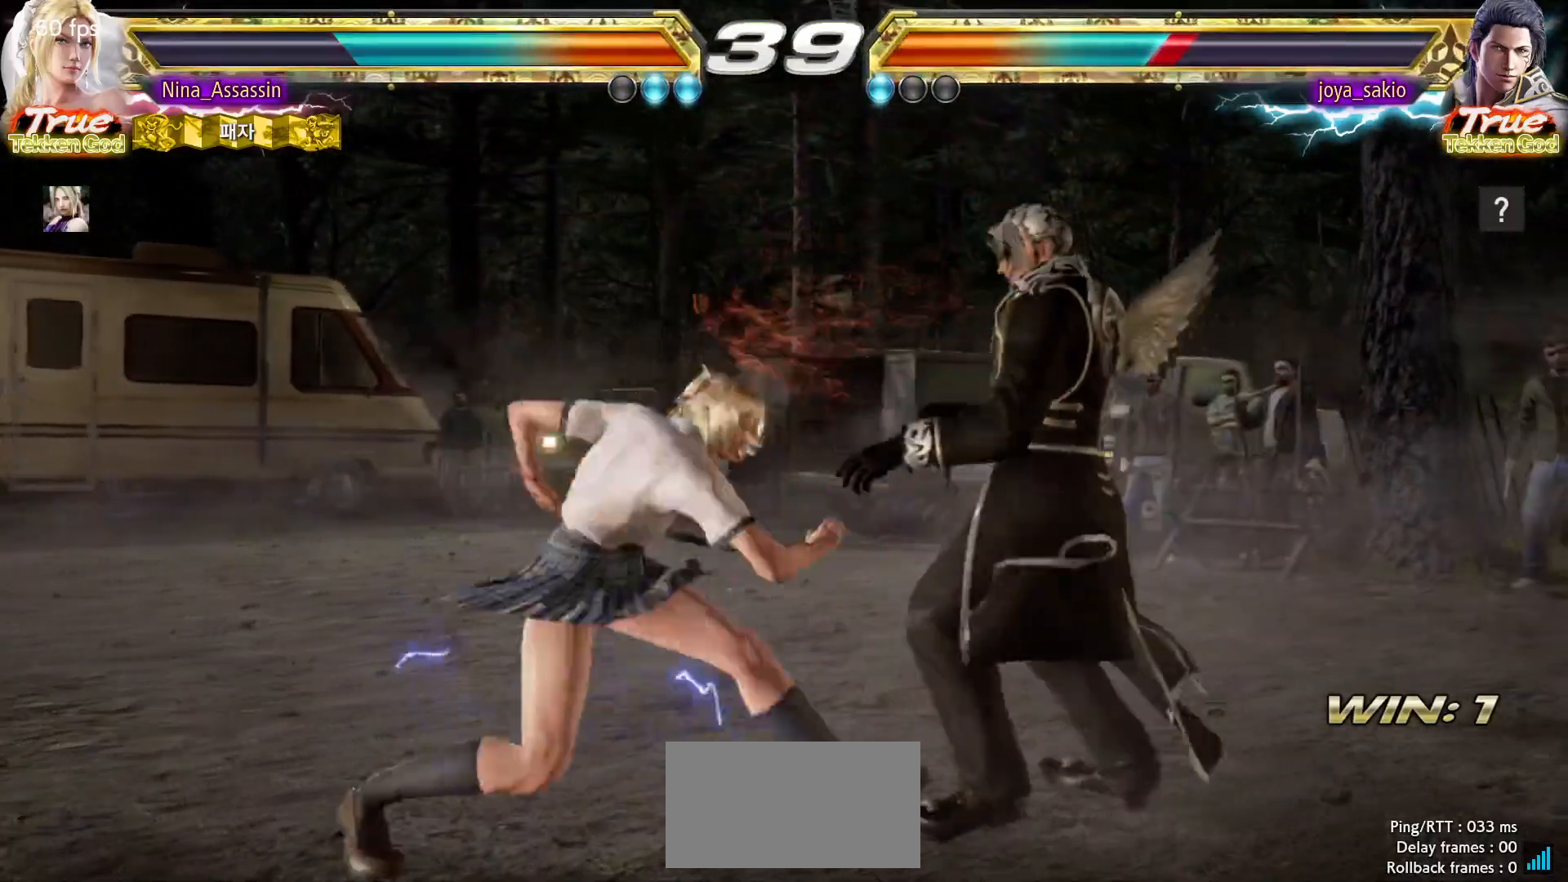
{"buttons": [], "left_stick": "center", "events": [[17, "CIRCLE", "up"], [167, "left_stick", "center"]]}
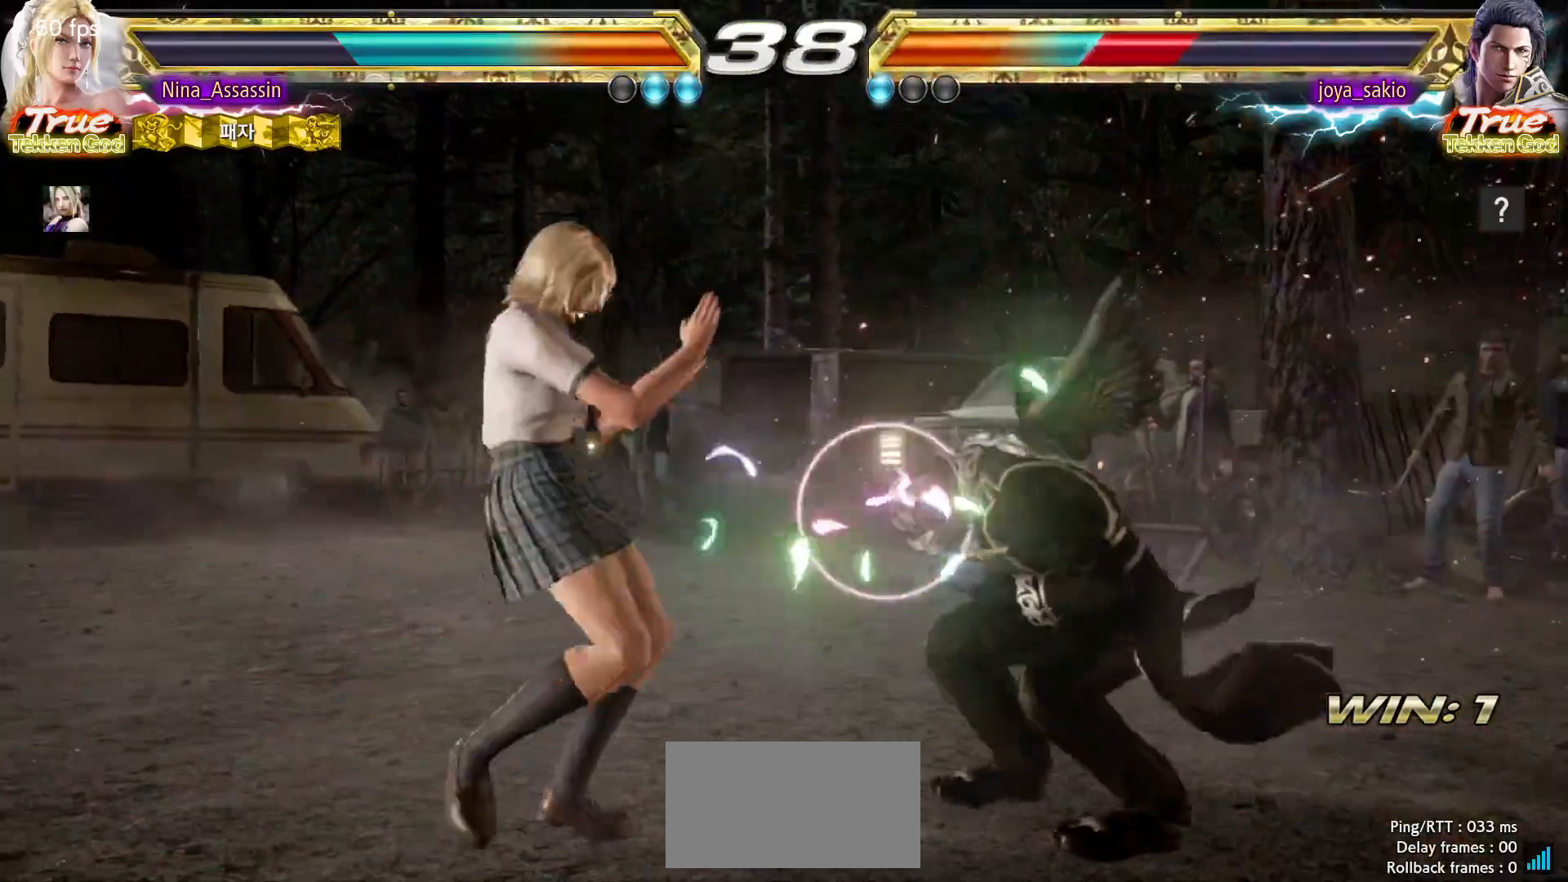
{"buttons": [], "left_stick": "center", "events": [[33, "left_stick", "down-right"], [83, "SQUARE", "down"], [150, "SQUARE", "up"], [200, "left_stick", "center"], [217, "TRIANGLE", "down"], [300, "TRIANGLE", "up"]]}
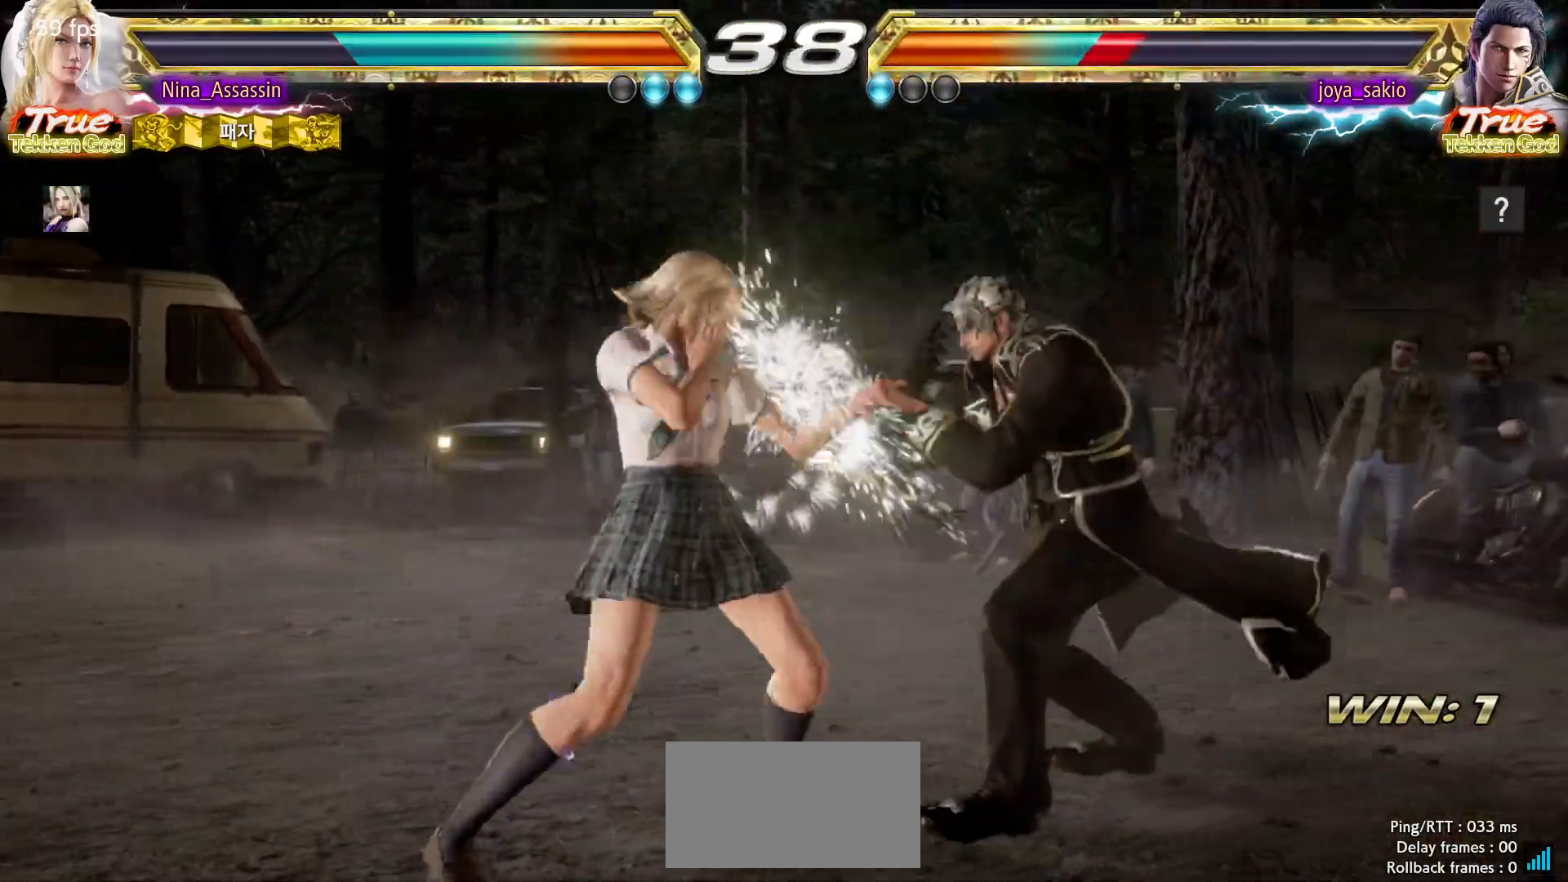
{"buttons": [], "left_stick": "center", "events": [[17, "SQUARE", "down"], [67, "SQUARE", "up"]]}
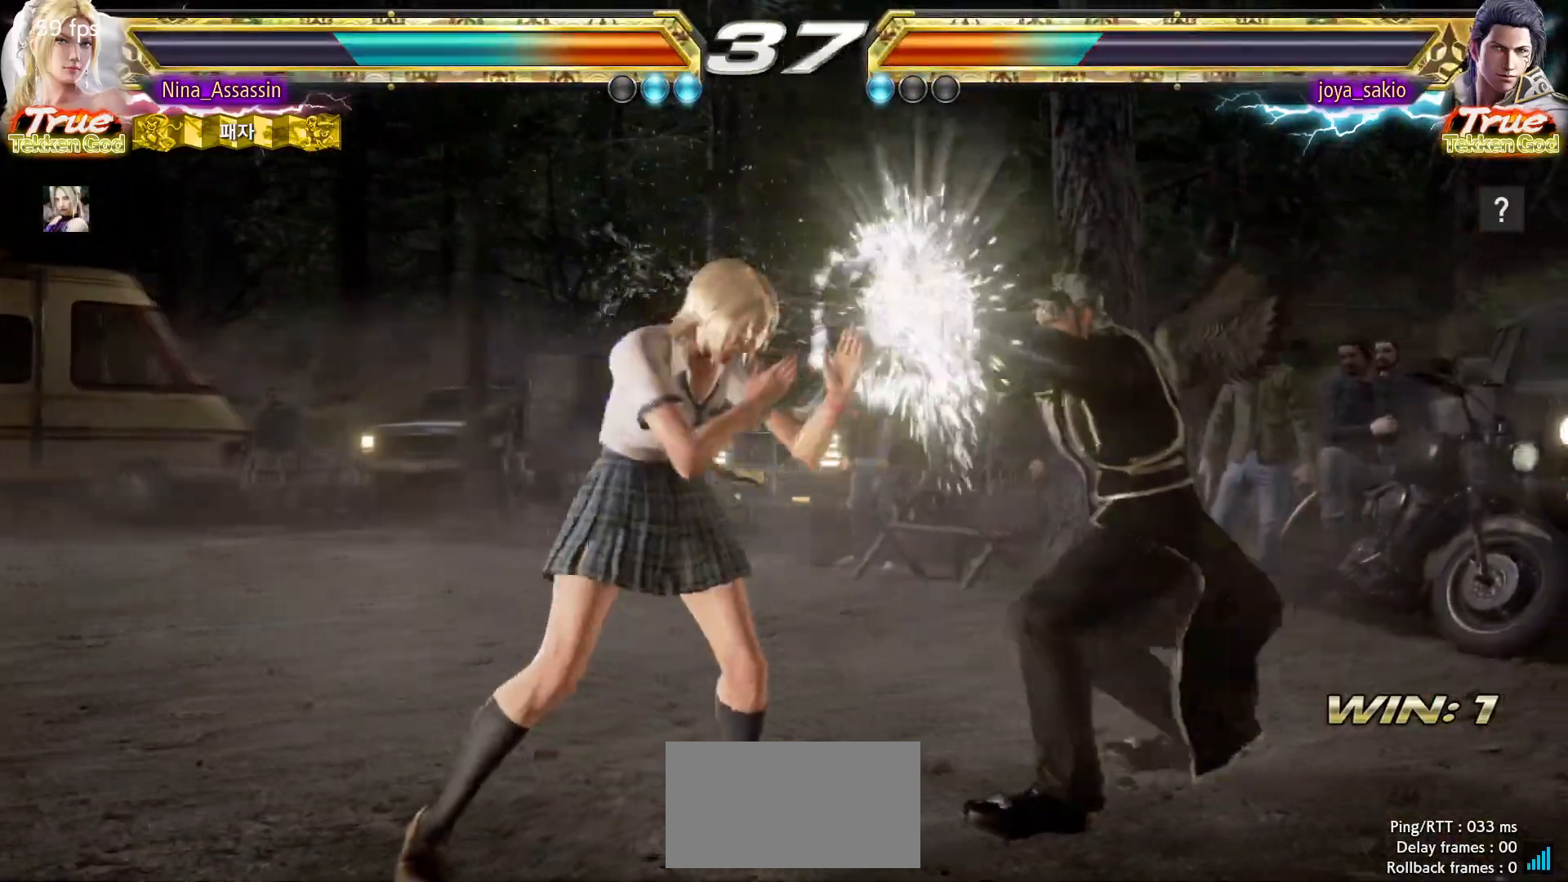
{"buttons": [], "left_stick": "center", "events": [[150, "SQUARE", "down"], [217, "SQUARE", "up"], [283, "TRIANGLE", "down"], [350, "TRIANGLE", "up"]]}
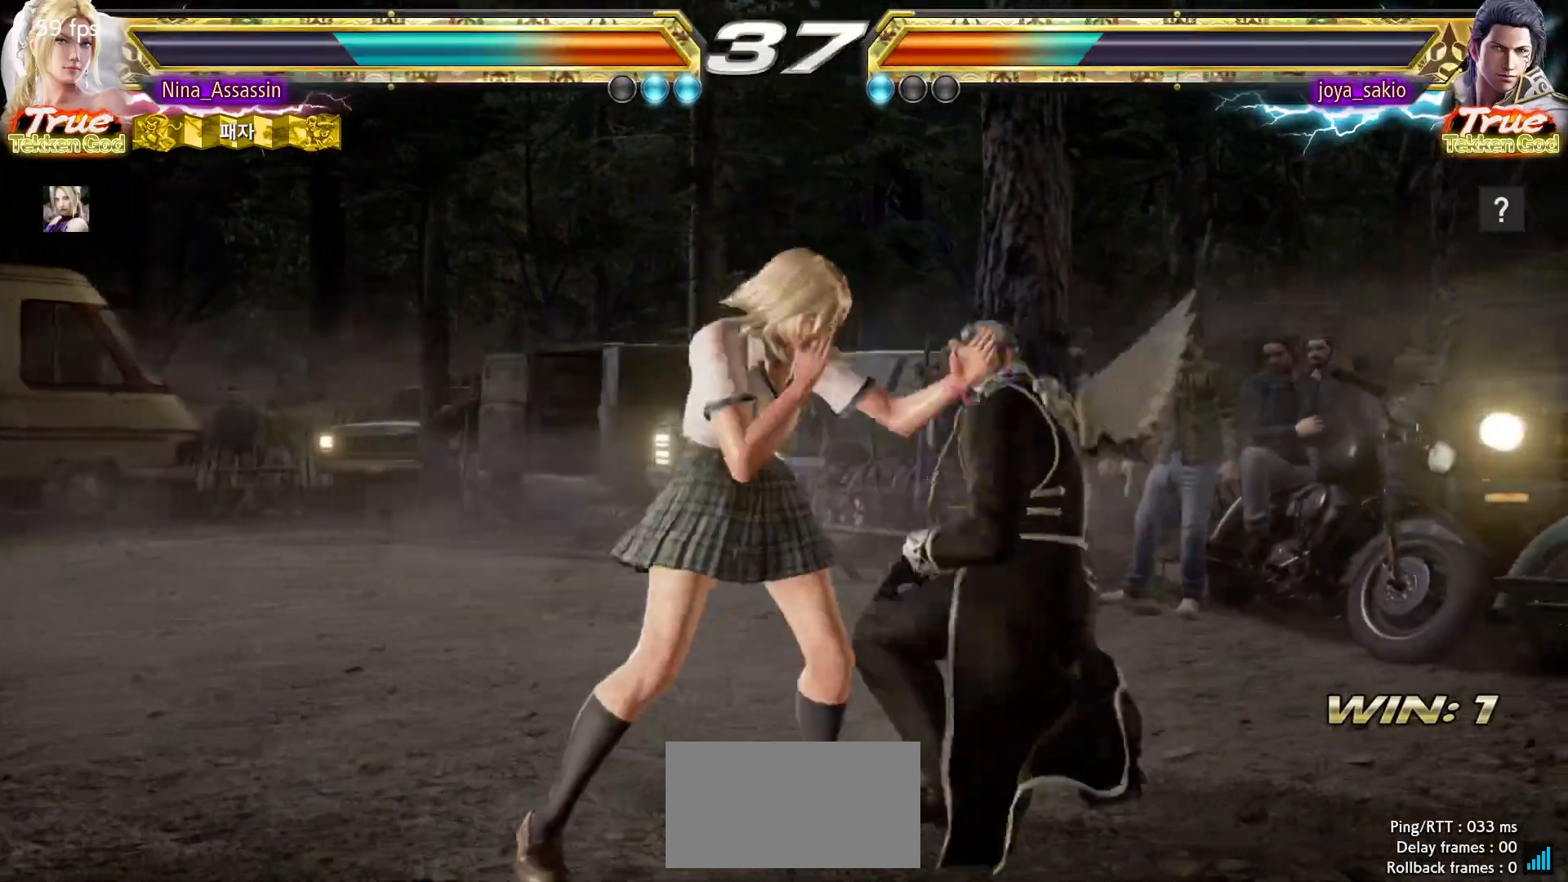
{"buttons": [], "left_stick": "center", "events": [[117, "left_stick", "down"], [167, "left_stick", "center"], [367, "SQUARE", "down"], [433, "SQUARE", "up"]]}
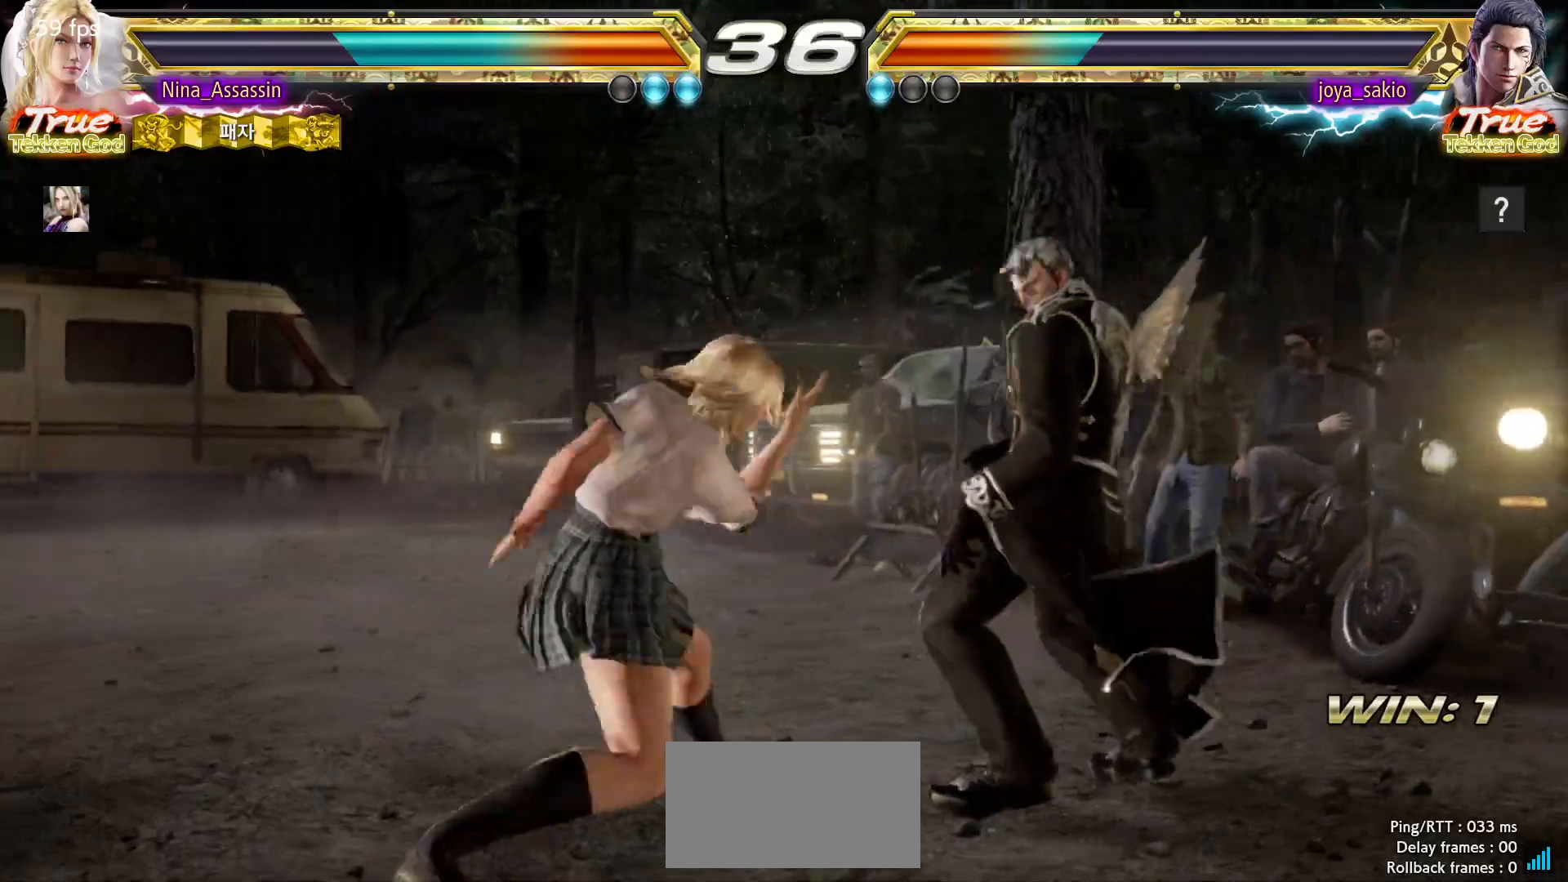
{"buttons": [], "left_stick": "left", "events": [[33, "left_stick", "left"], [183, "left_stick", "center"], [250, "SQUARE", "down"], [300, "SQUARE", "up"], [467, "left_stick", "left"]]}
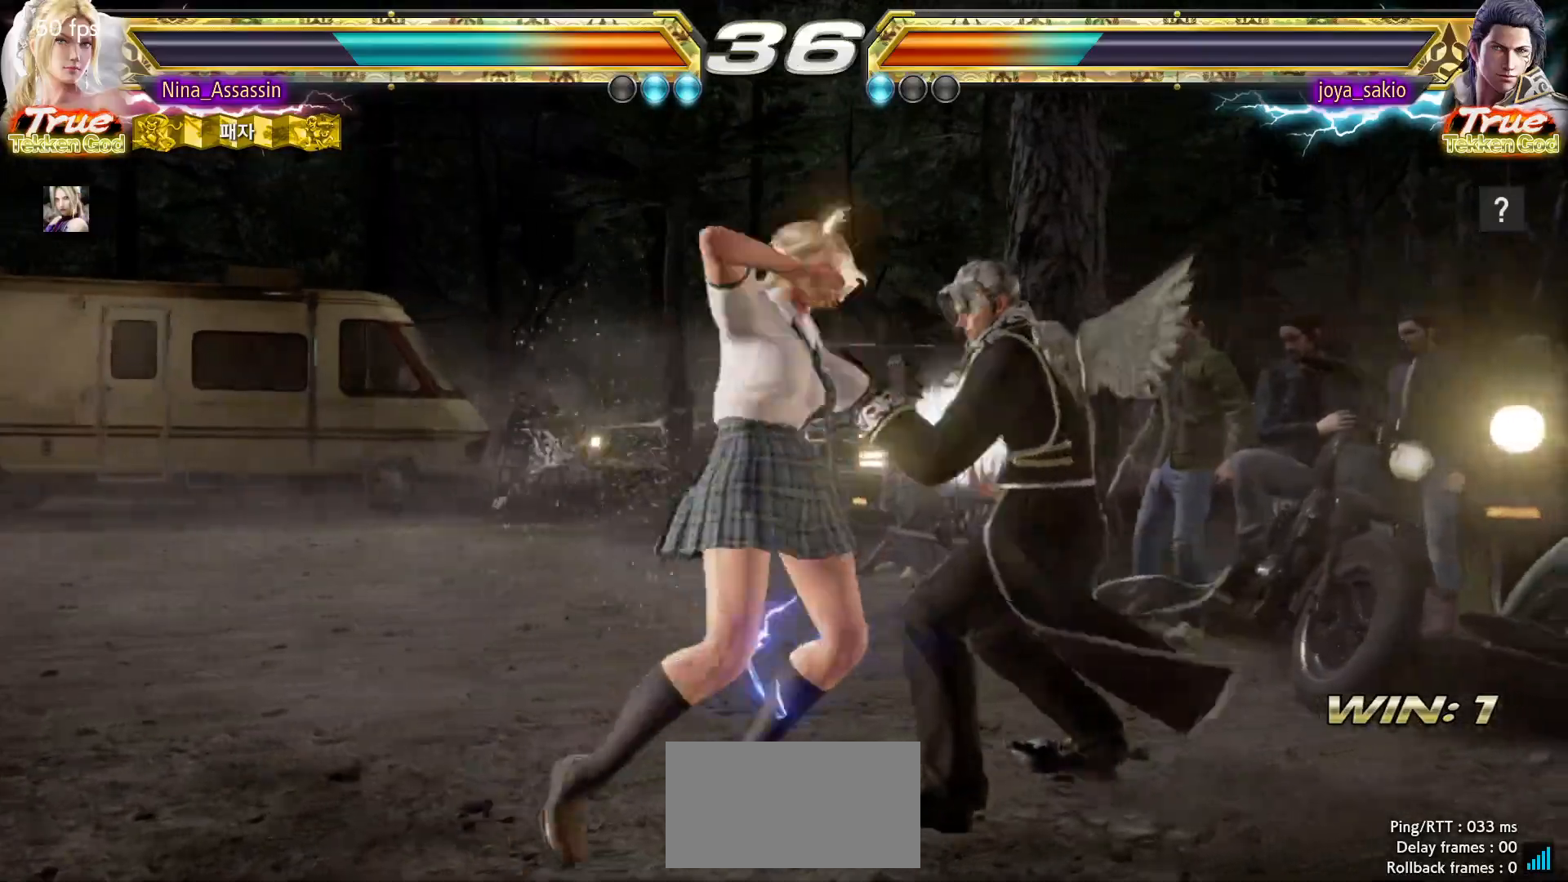
{"buttons": [], "left_stick": "left", "events": []}
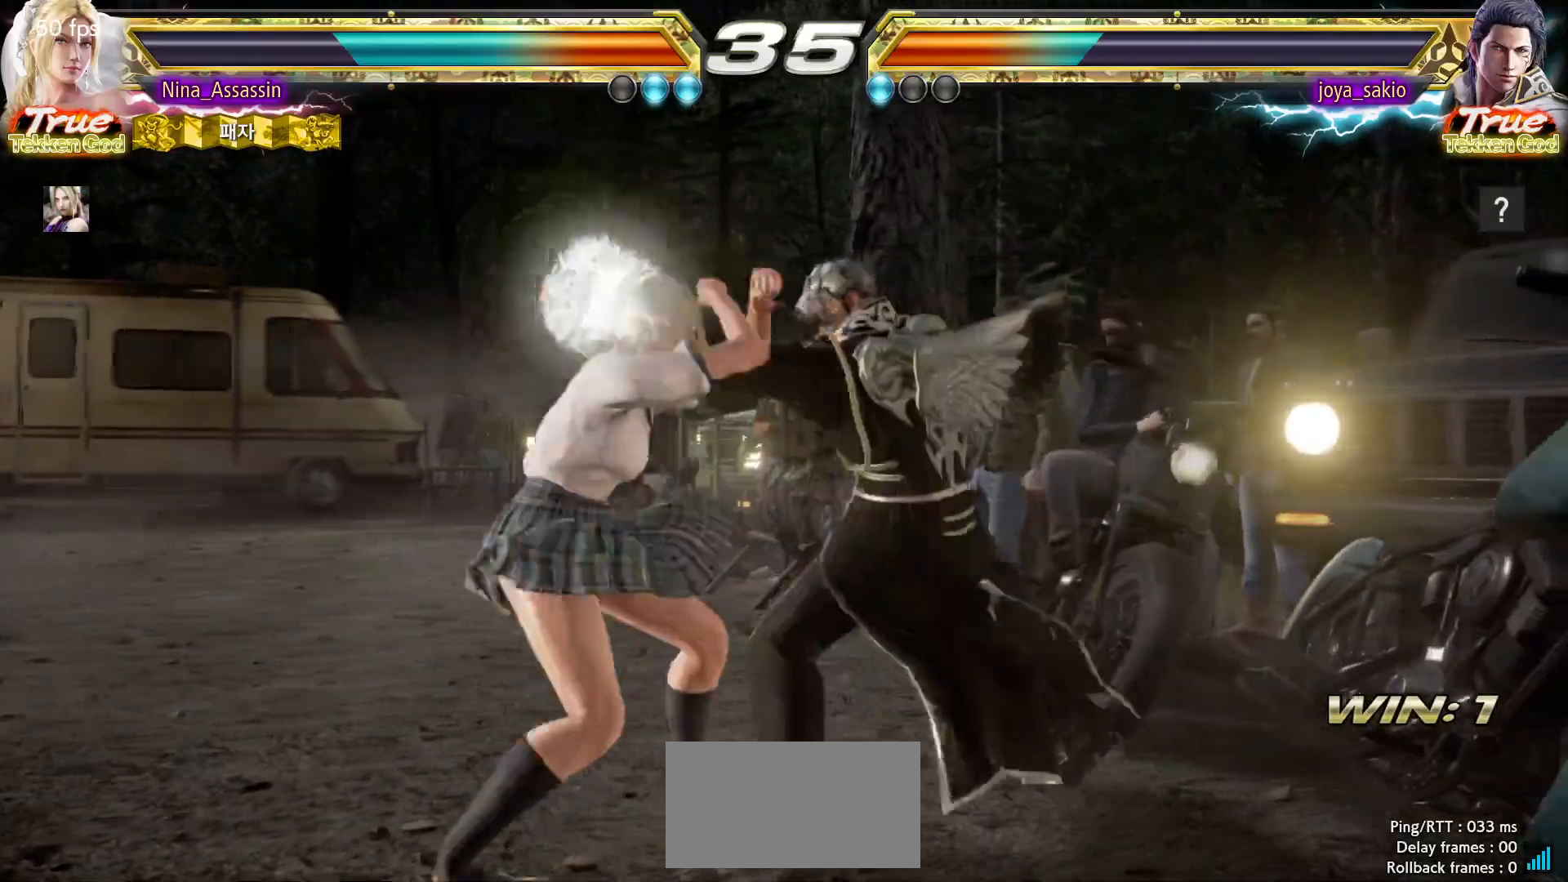
{"buttons": [], "left_stick": "down-right", "events": [[350, "left_stick", "center"], [400, "left_stick", "down-right"], [433, "SQUARE", "down"], [483, "SQUARE", "up"]]}